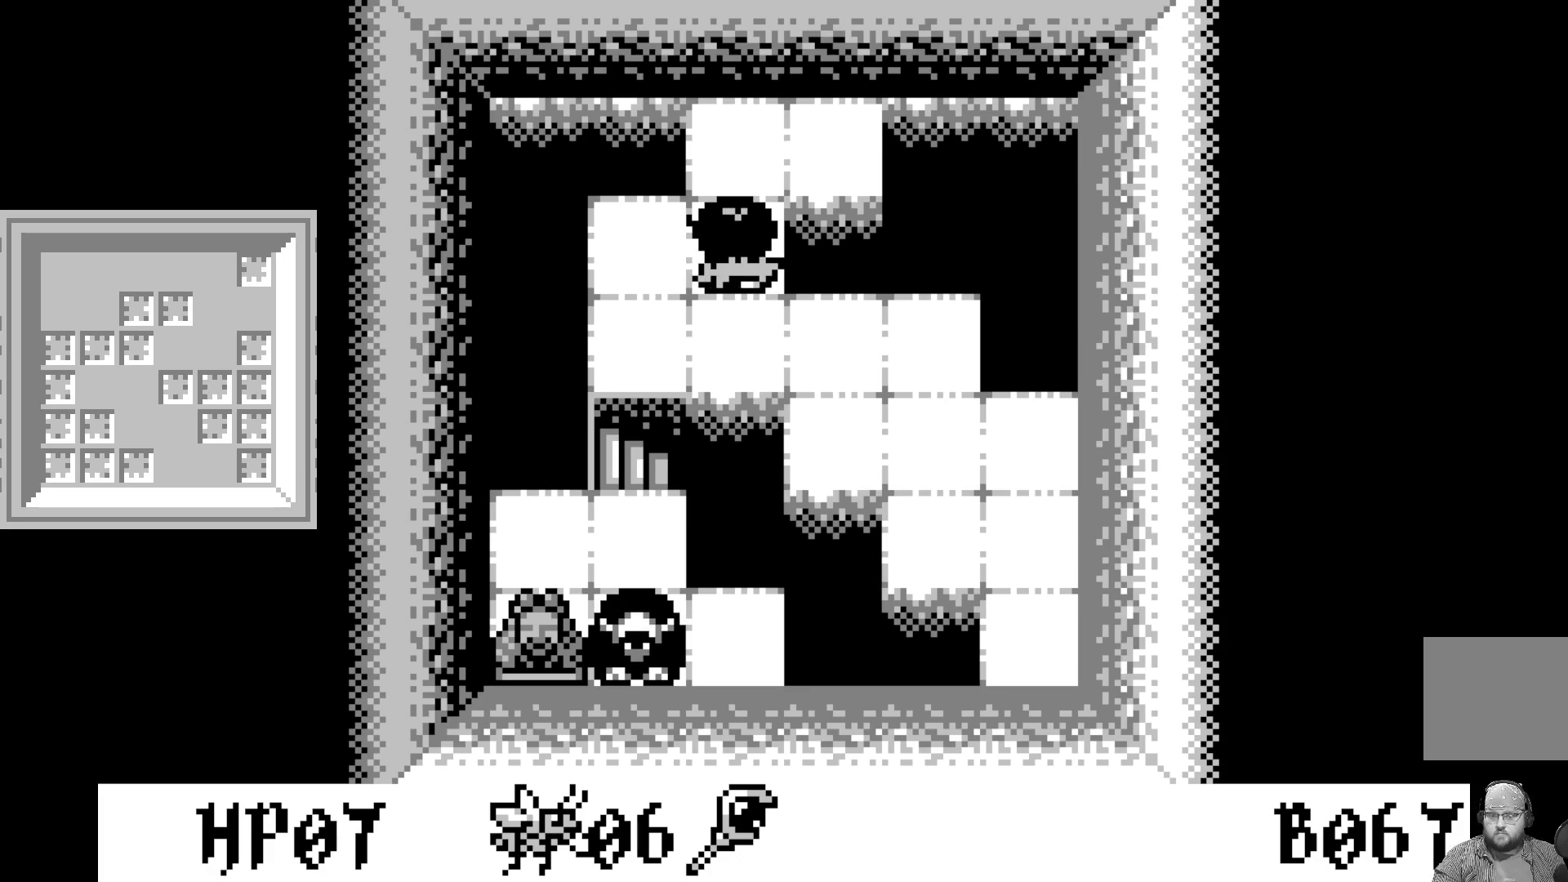
Gameplay with a controller (Xbox layout); each line is a JSON object with the inputs held at the frame after it. "events" lists button and stick changes between this image and that frame as [ms after this image, input, new state], when the widget could be followed in between. Not read: right_stick.
{"buttons": [], "left_stick": "center", "events": []}
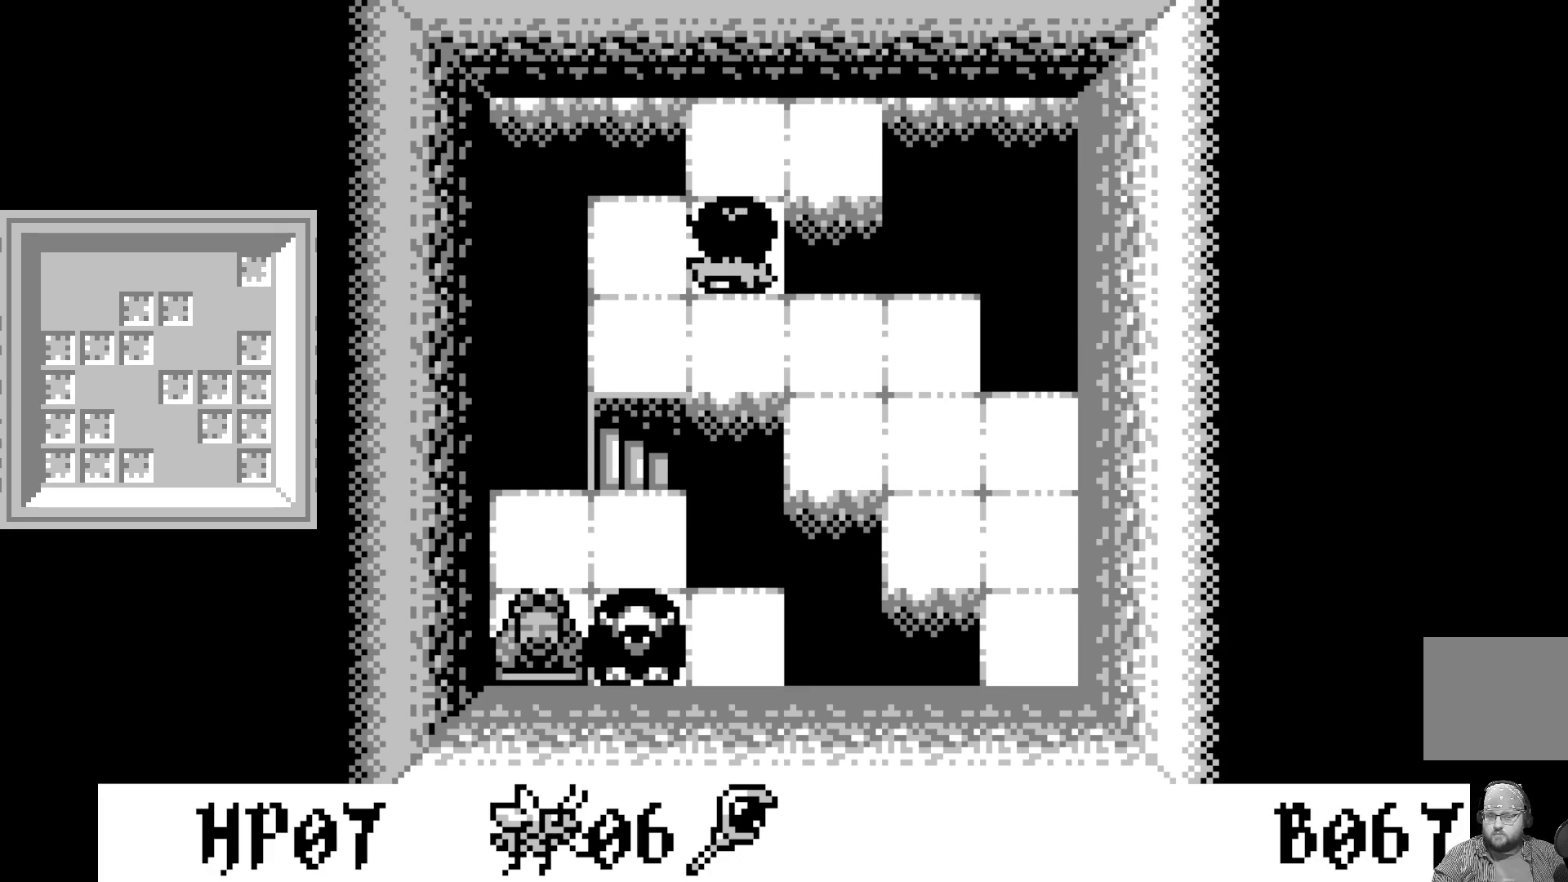
{"buttons": [], "left_stick": "center", "events": []}
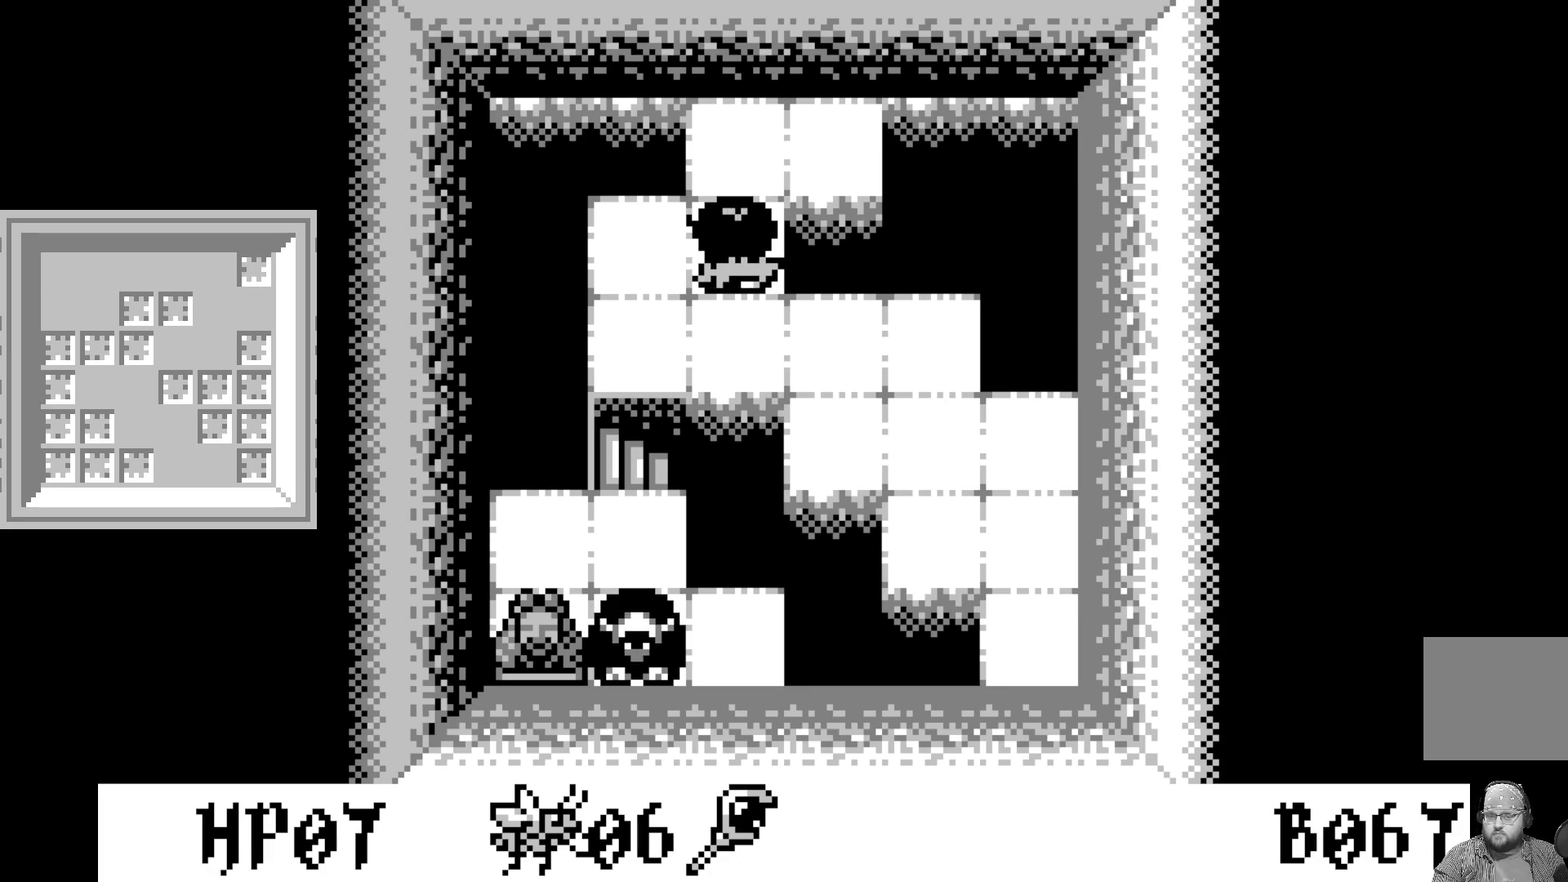
{"buttons": [], "left_stick": "center", "events": []}
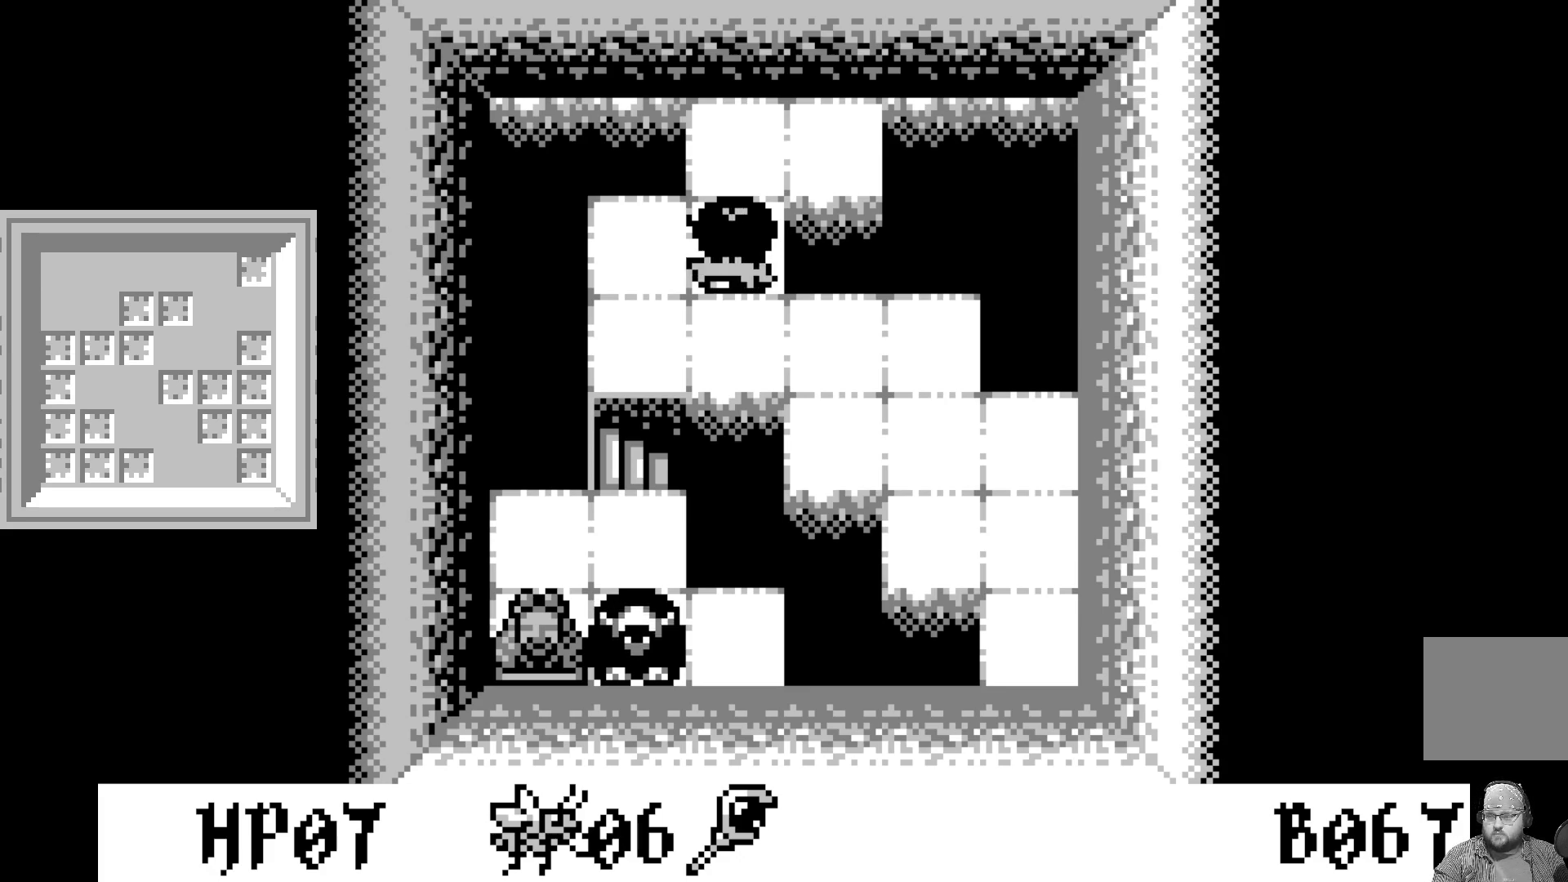
{"buttons": [], "left_stick": "center", "events": [[333, "DPAD_LEFT", "down"], [417, "DPAD_LEFT", "up"]]}
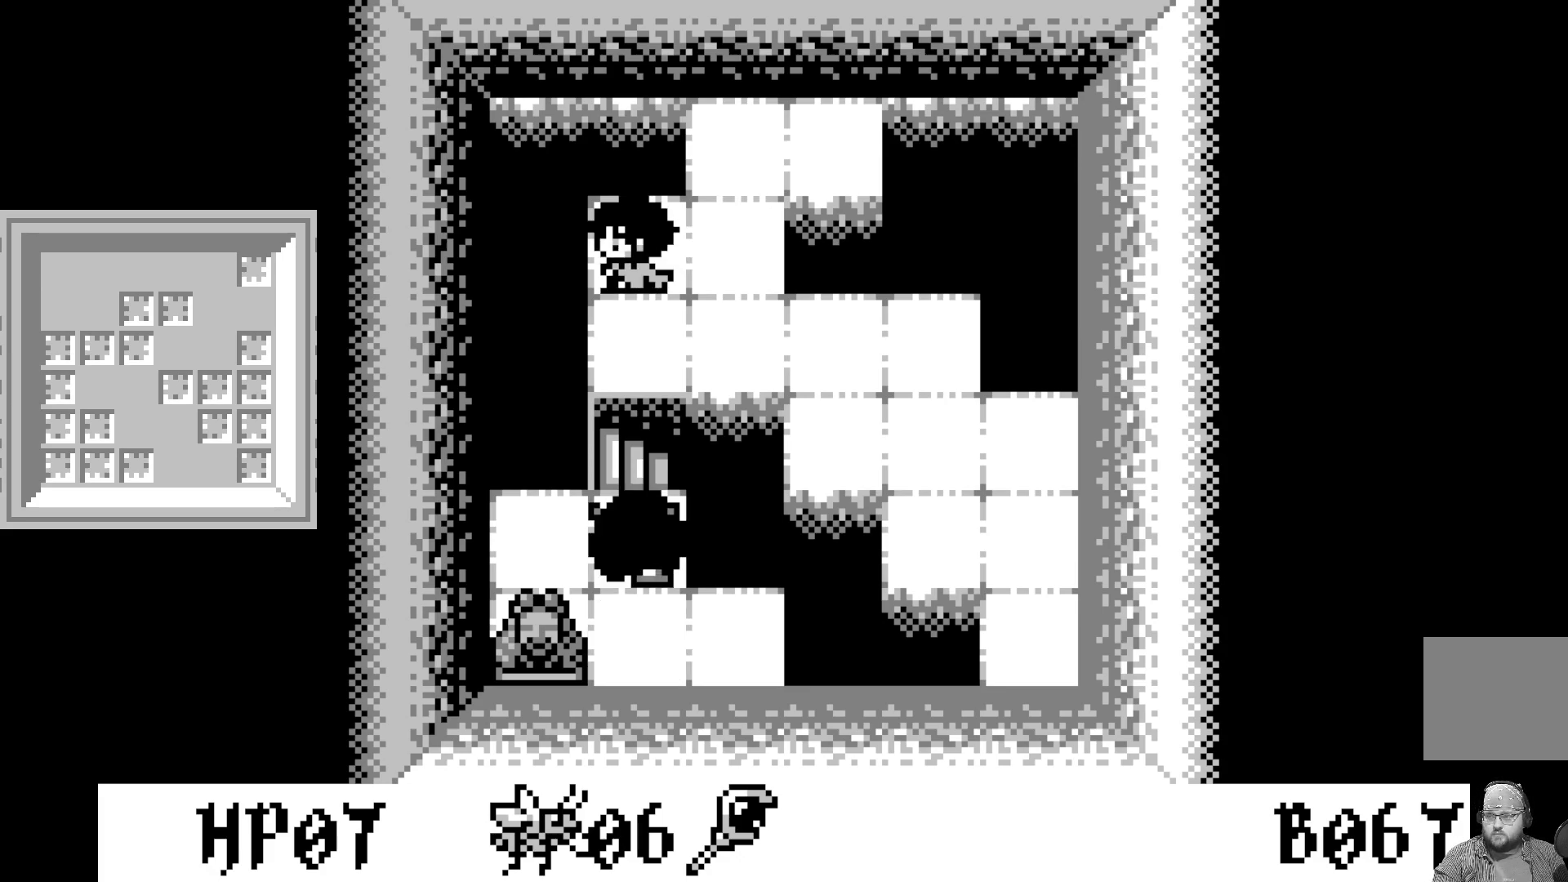
{"buttons": [], "left_stick": "center", "events": []}
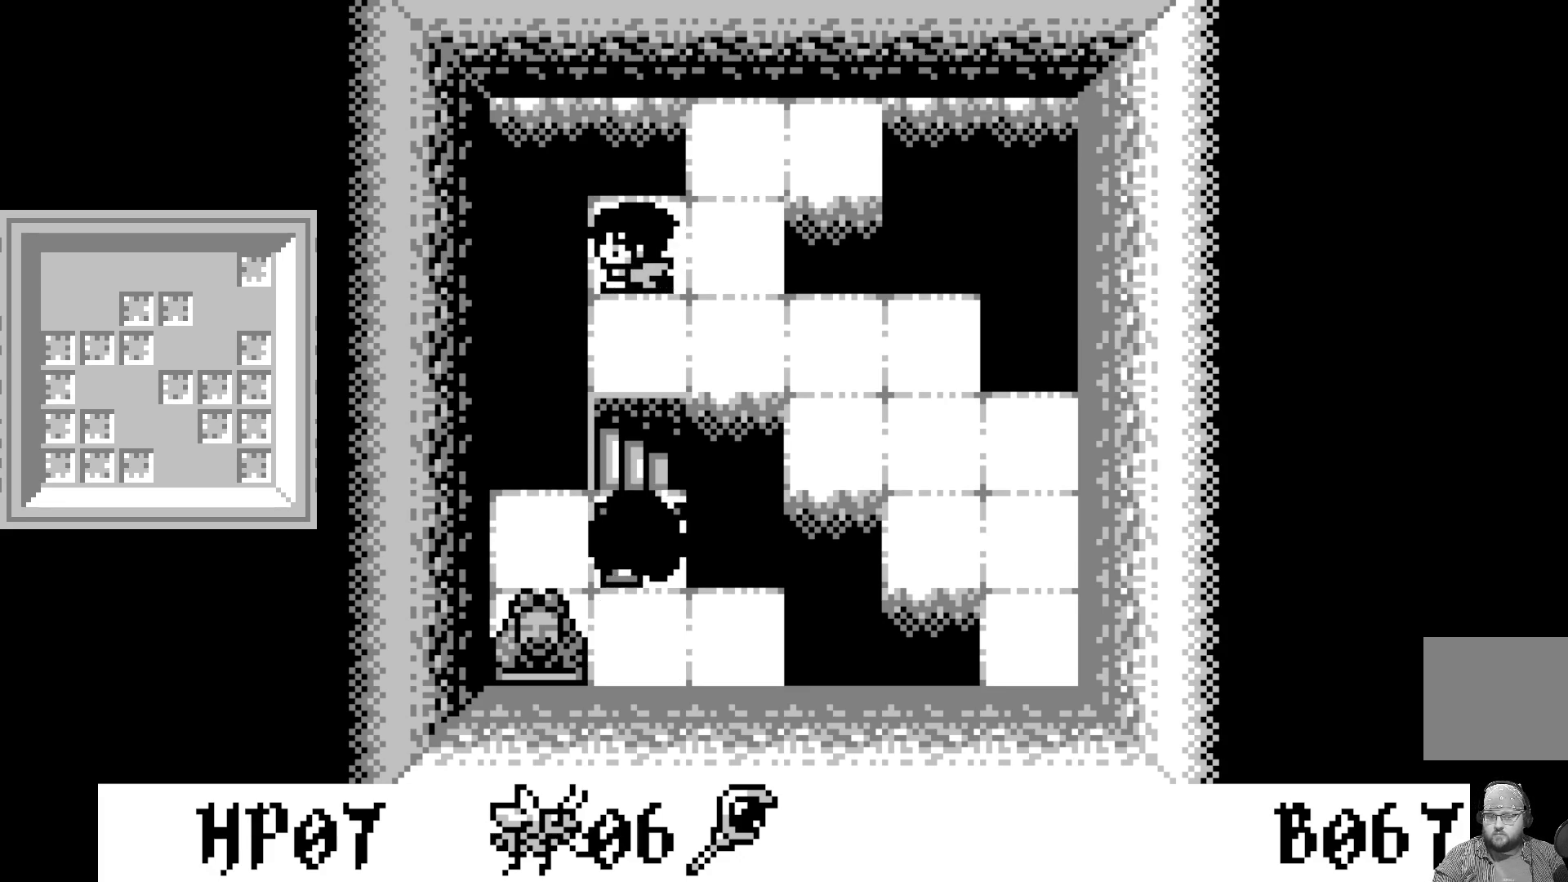
{"buttons": [], "left_stick": "center", "events": []}
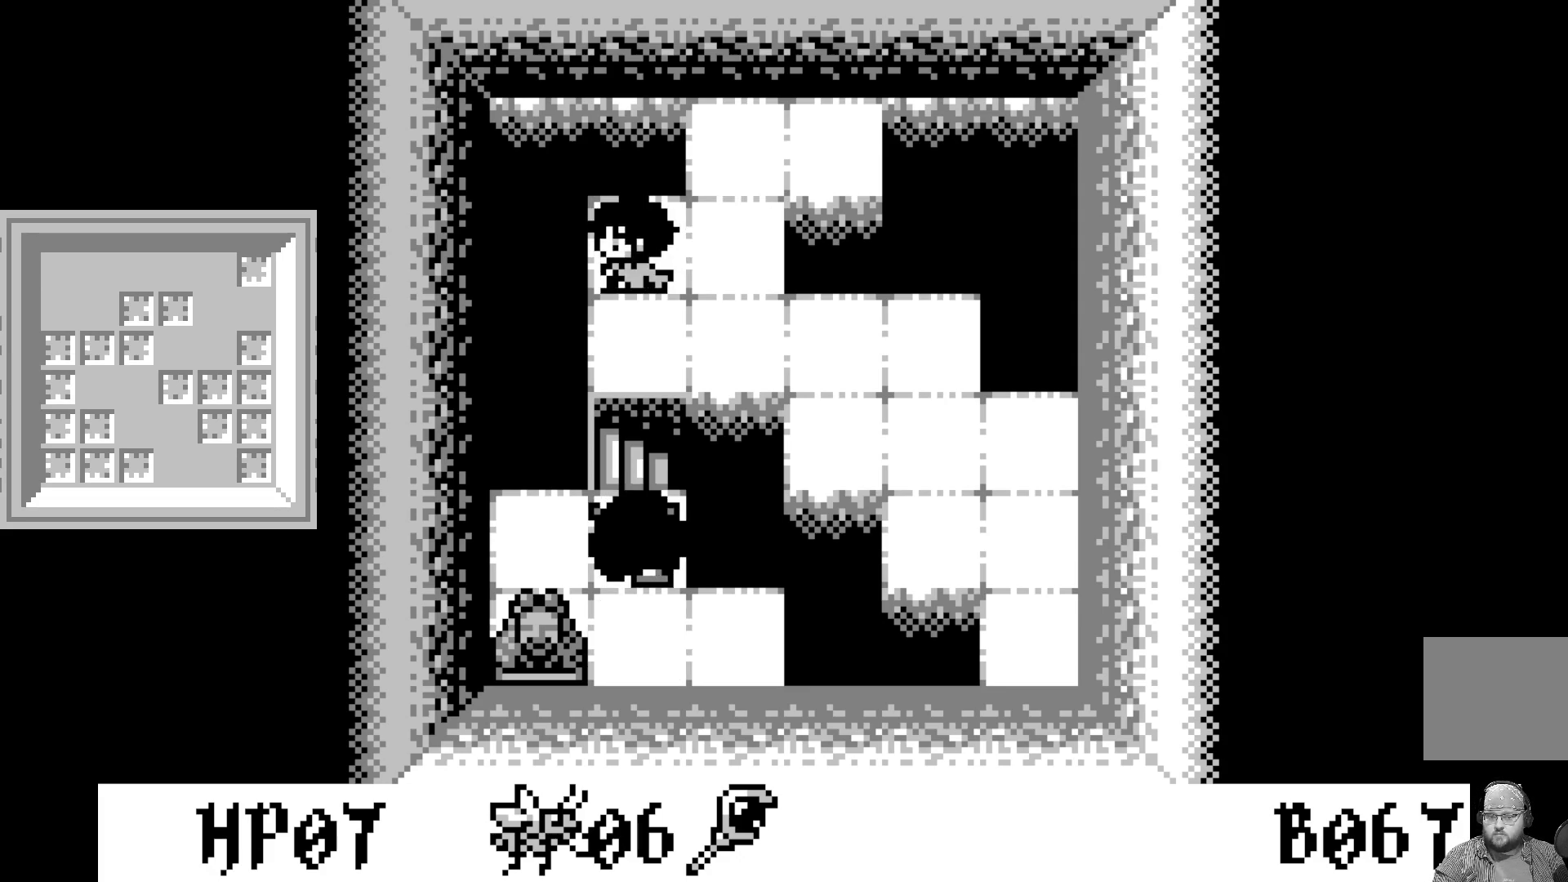
{"buttons": [], "left_stick": "center", "events": []}
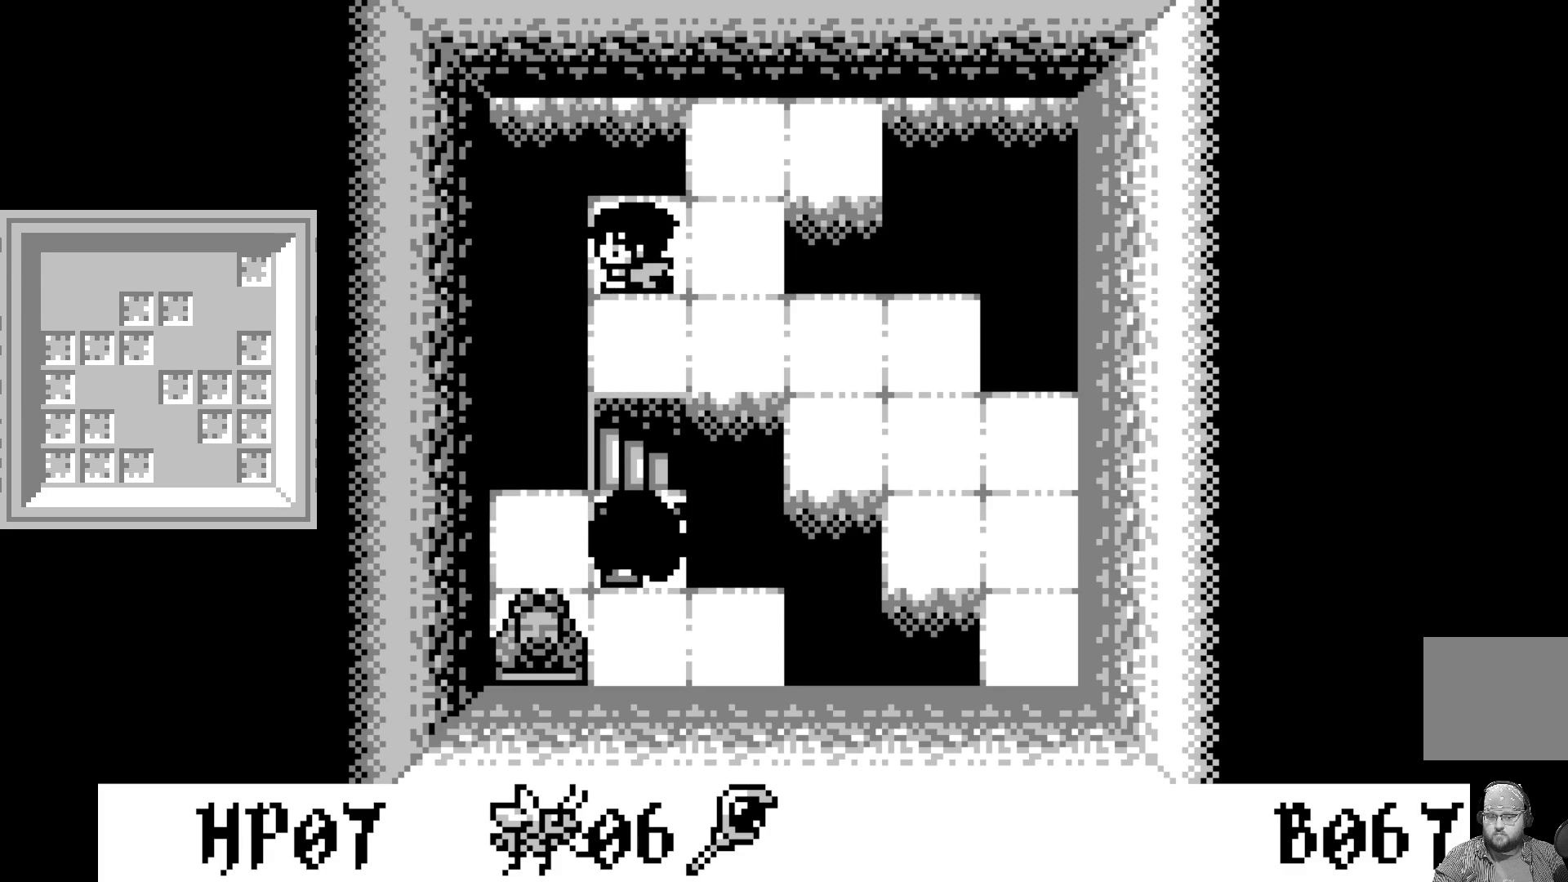
{"buttons": [], "left_stick": "center", "events": []}
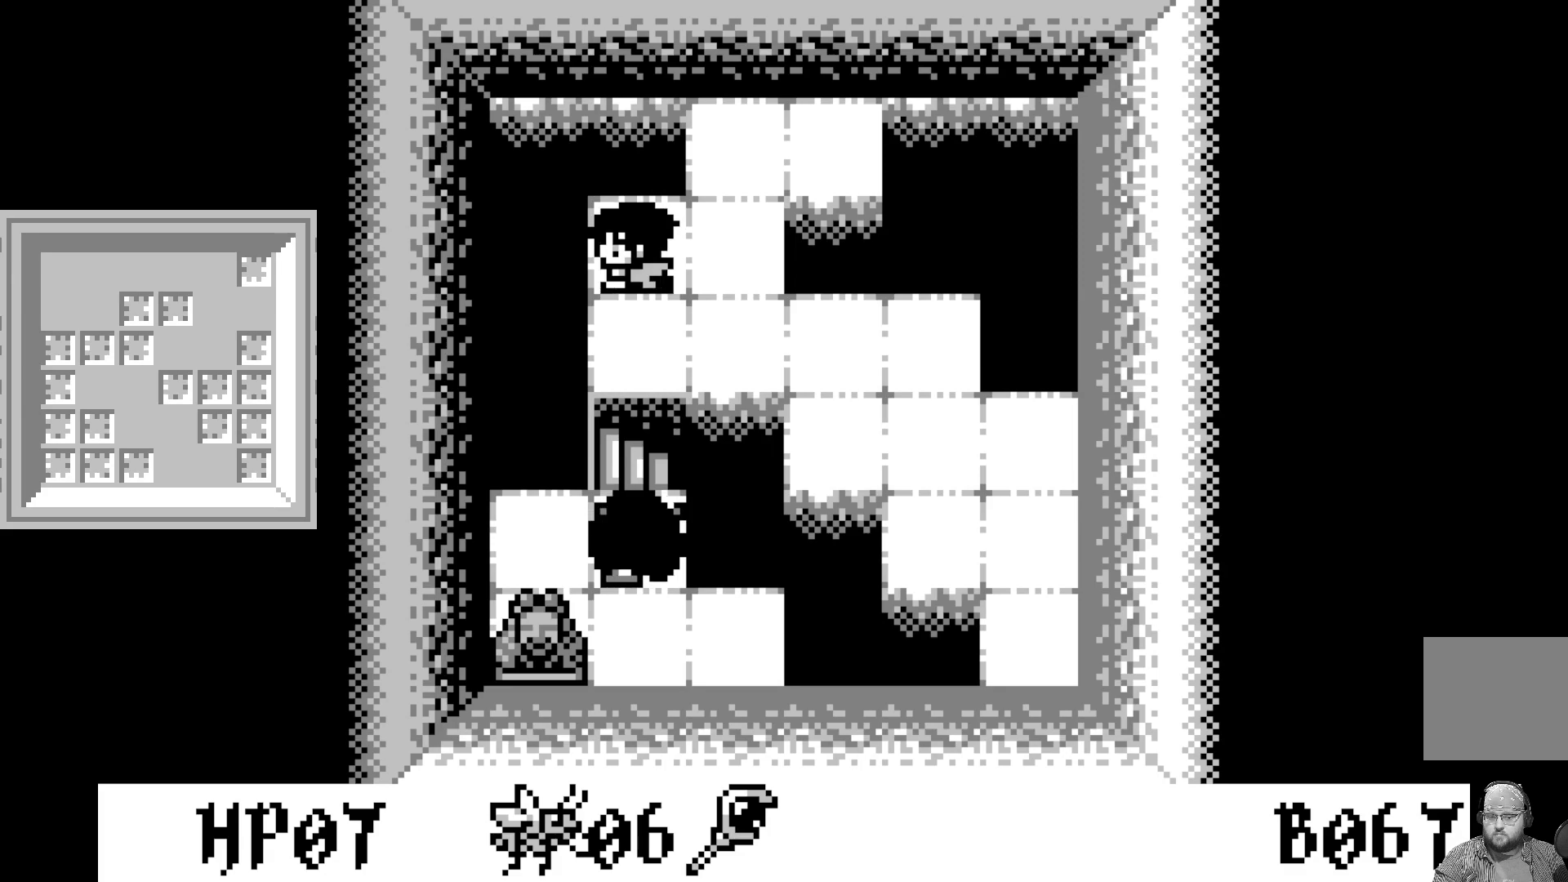
{"buttons": [], "left_stick": "center", "events": []}
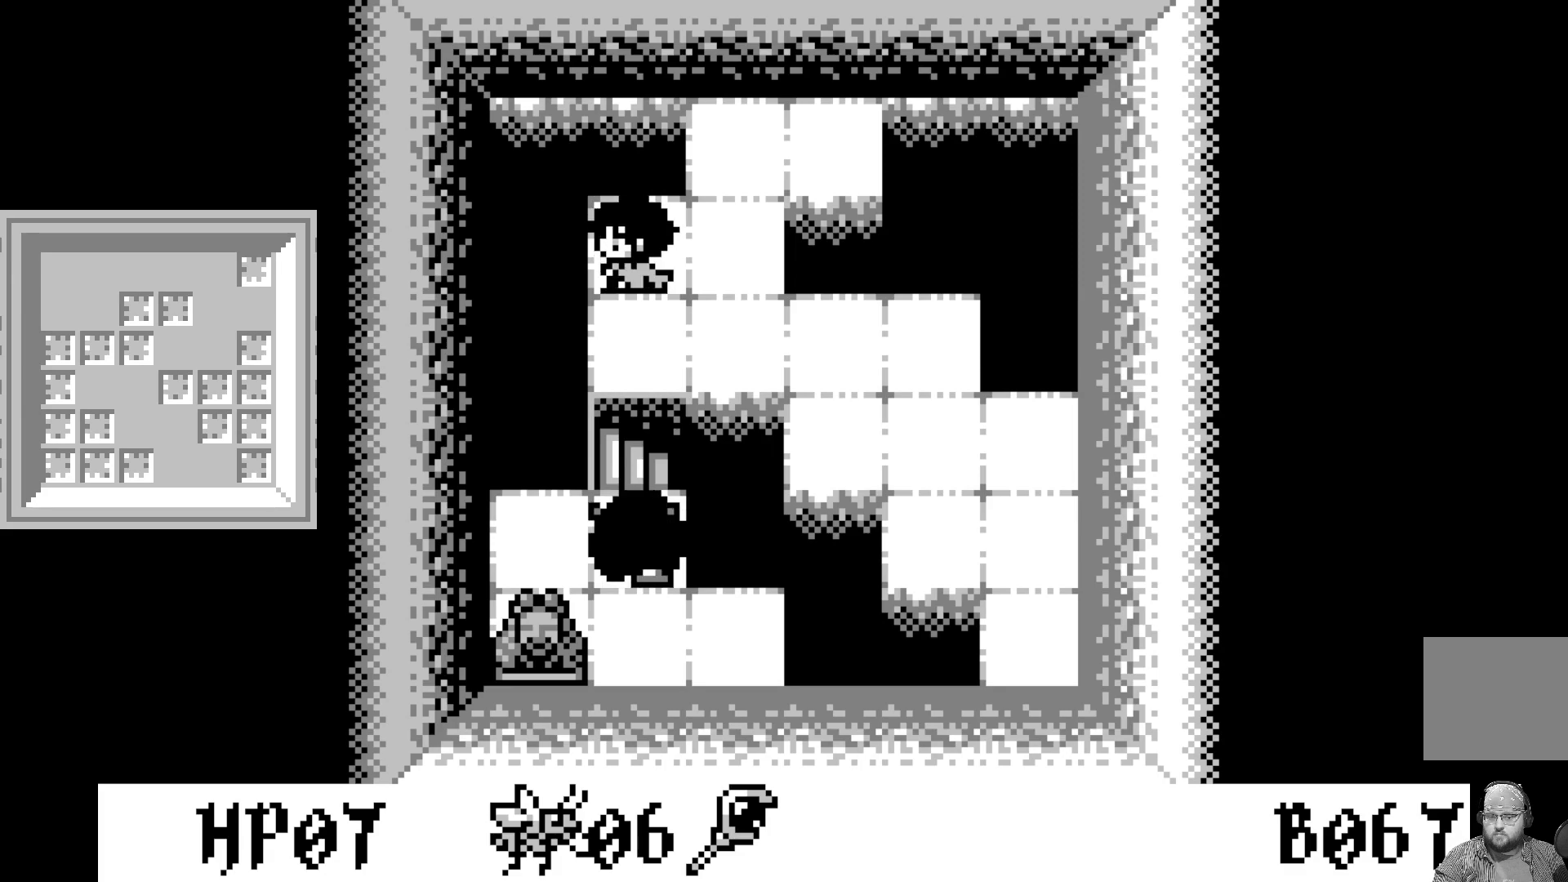
{"buttons": [], "left_stick": "center", "events": []}
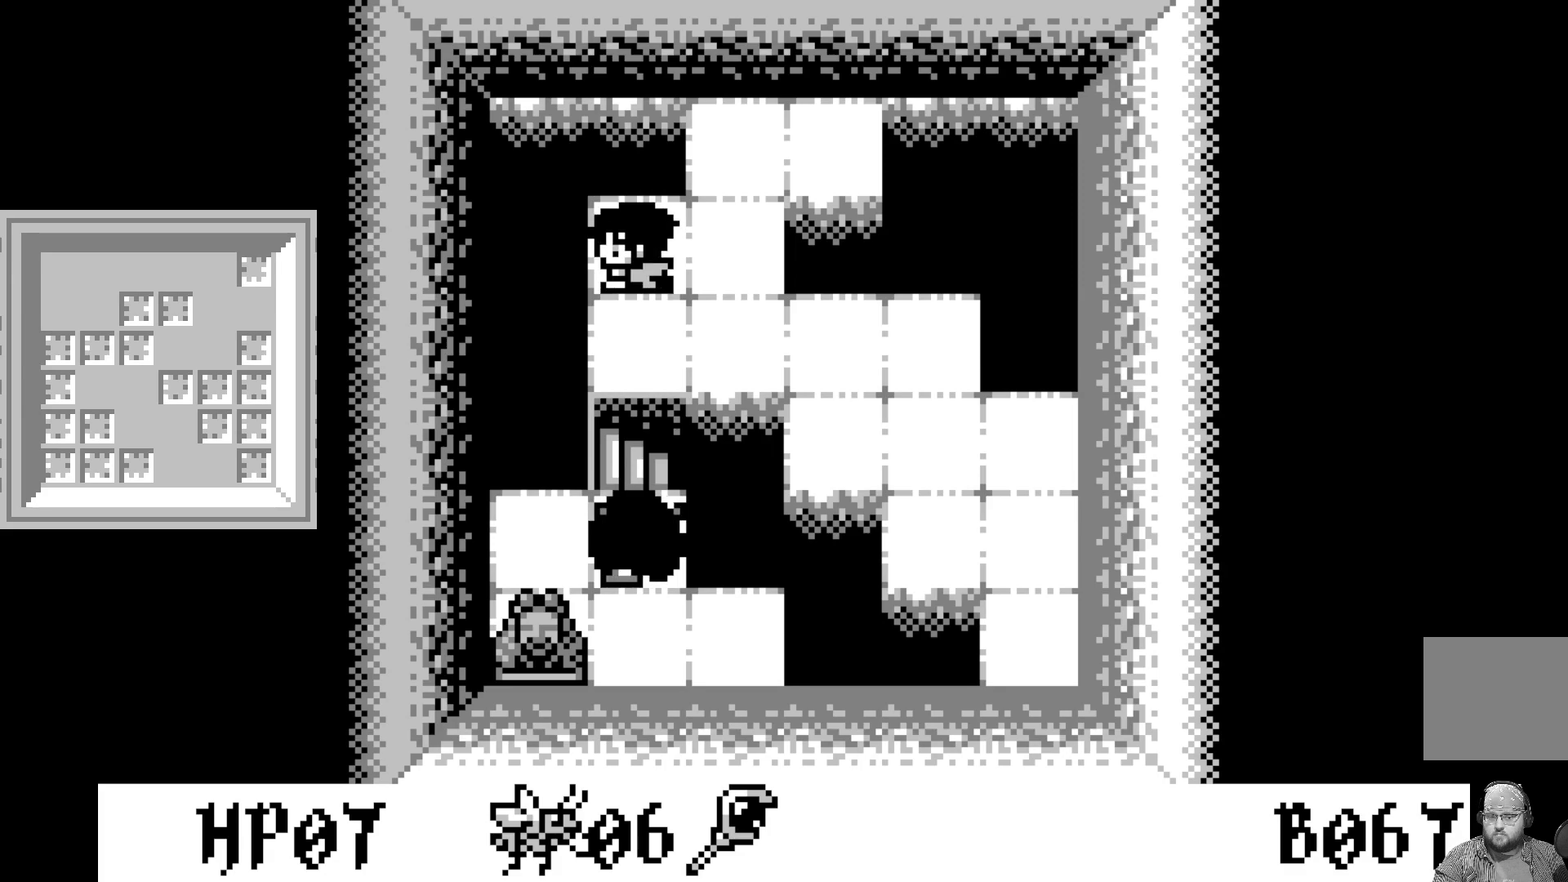
{"buttons": [], "left_stick": "center", "events": []}
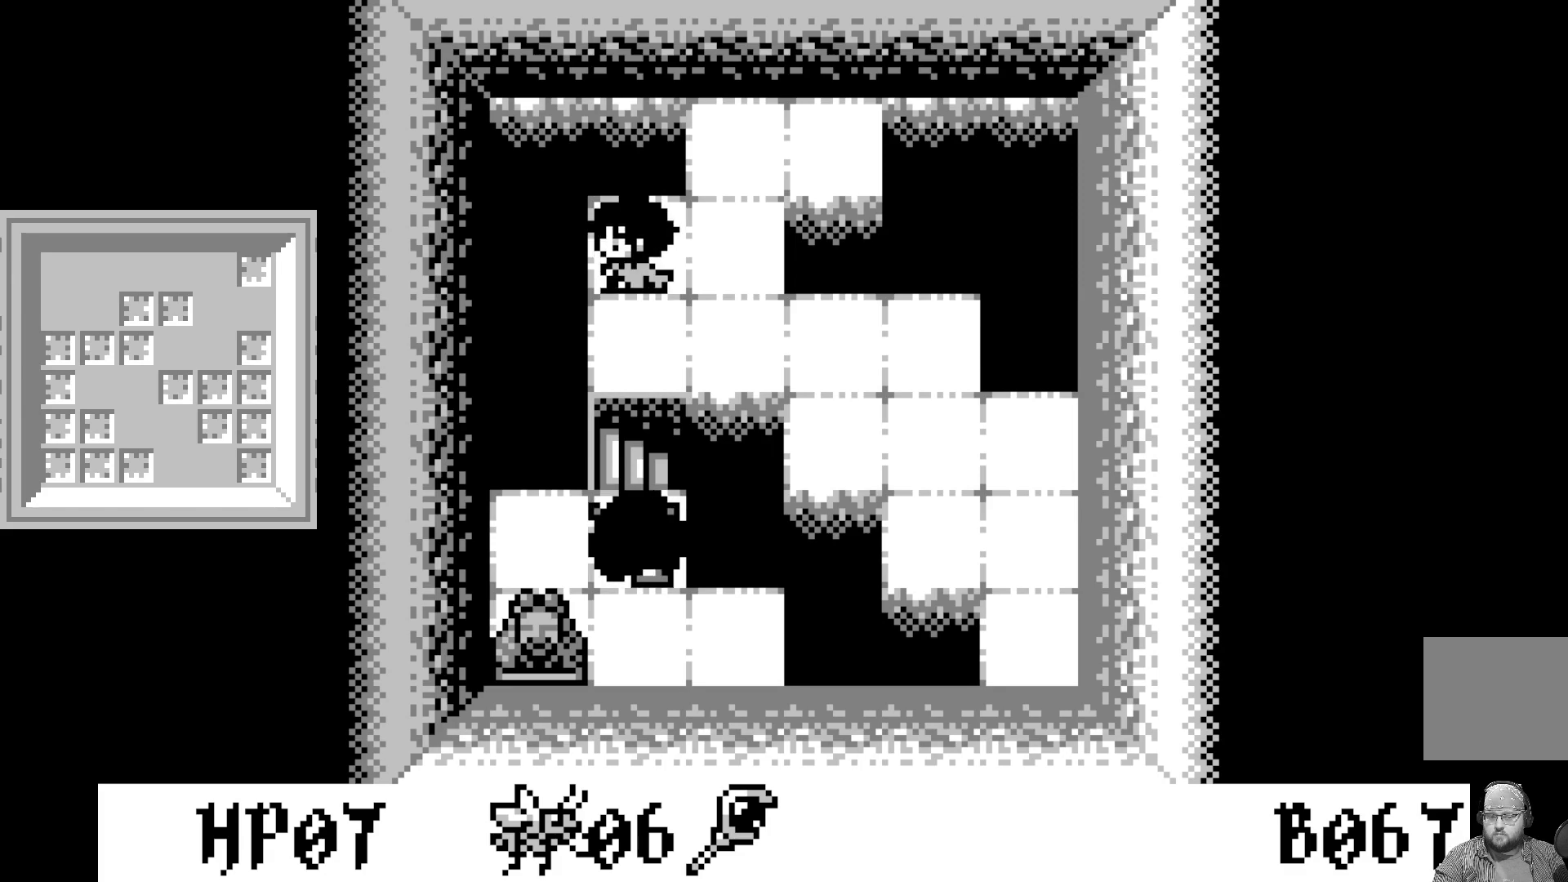
{"buttons": [], "left_stick": "center", "events": []}
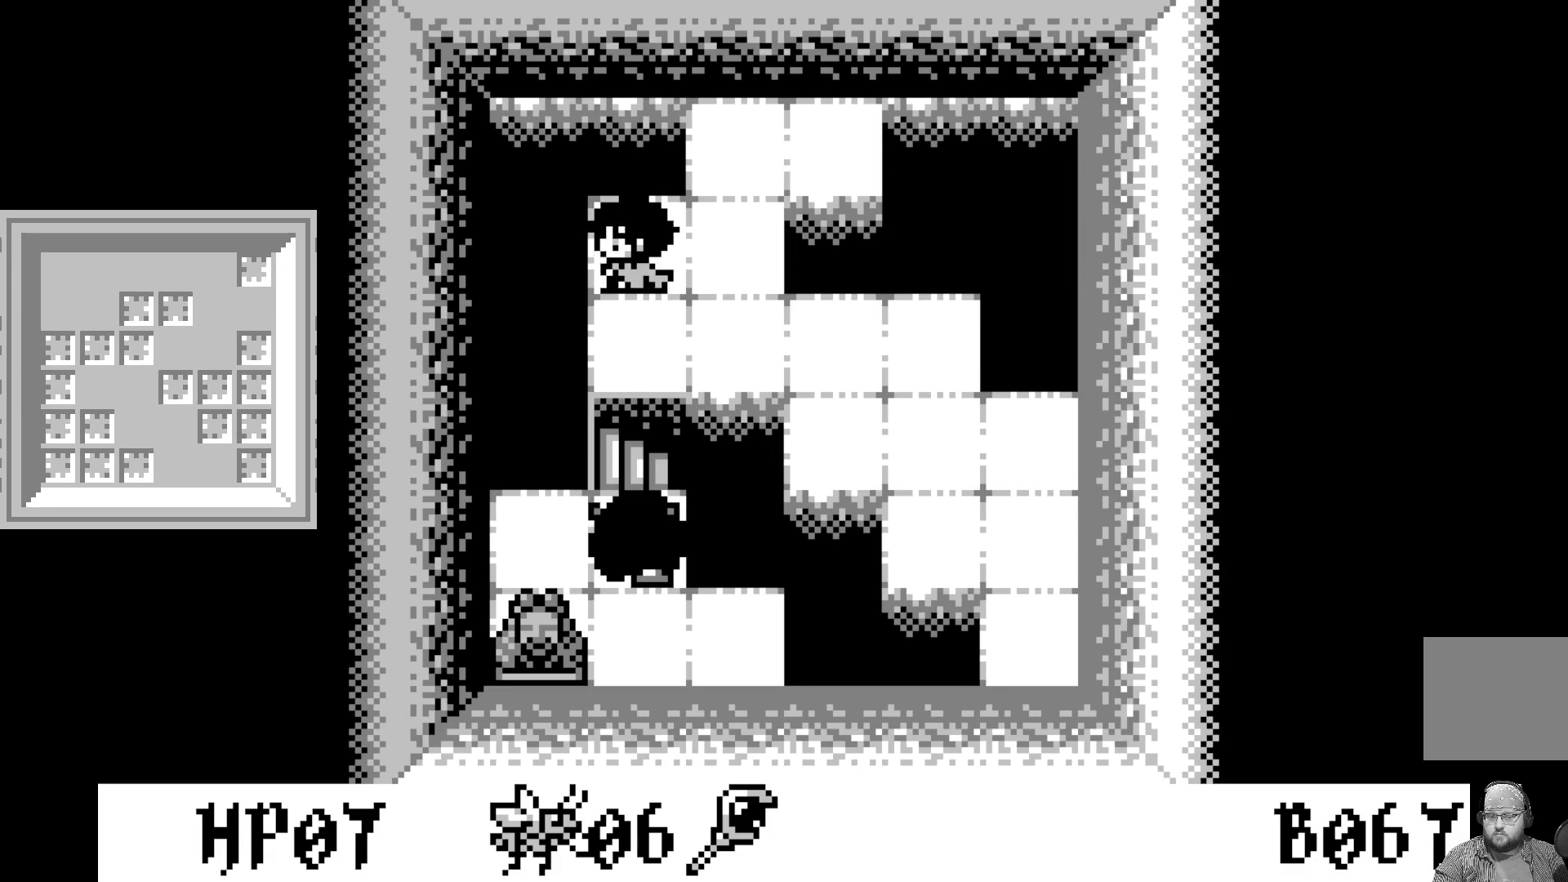
{"buttons": [], "left_stick": "center", "events": []}
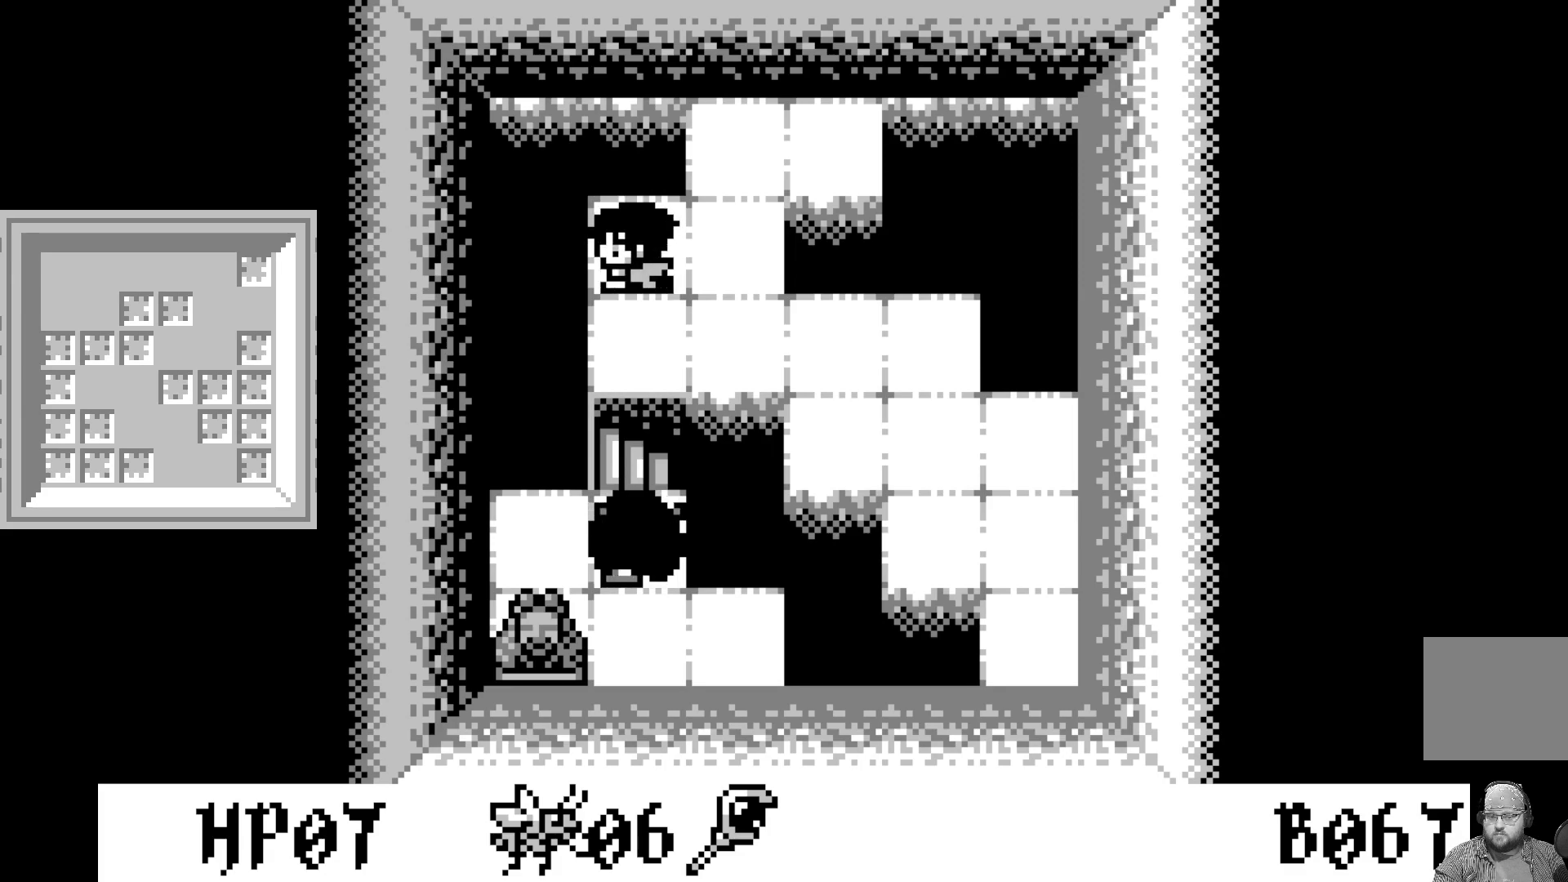
{"buttons": [], "left_stick": "center", "events": []}
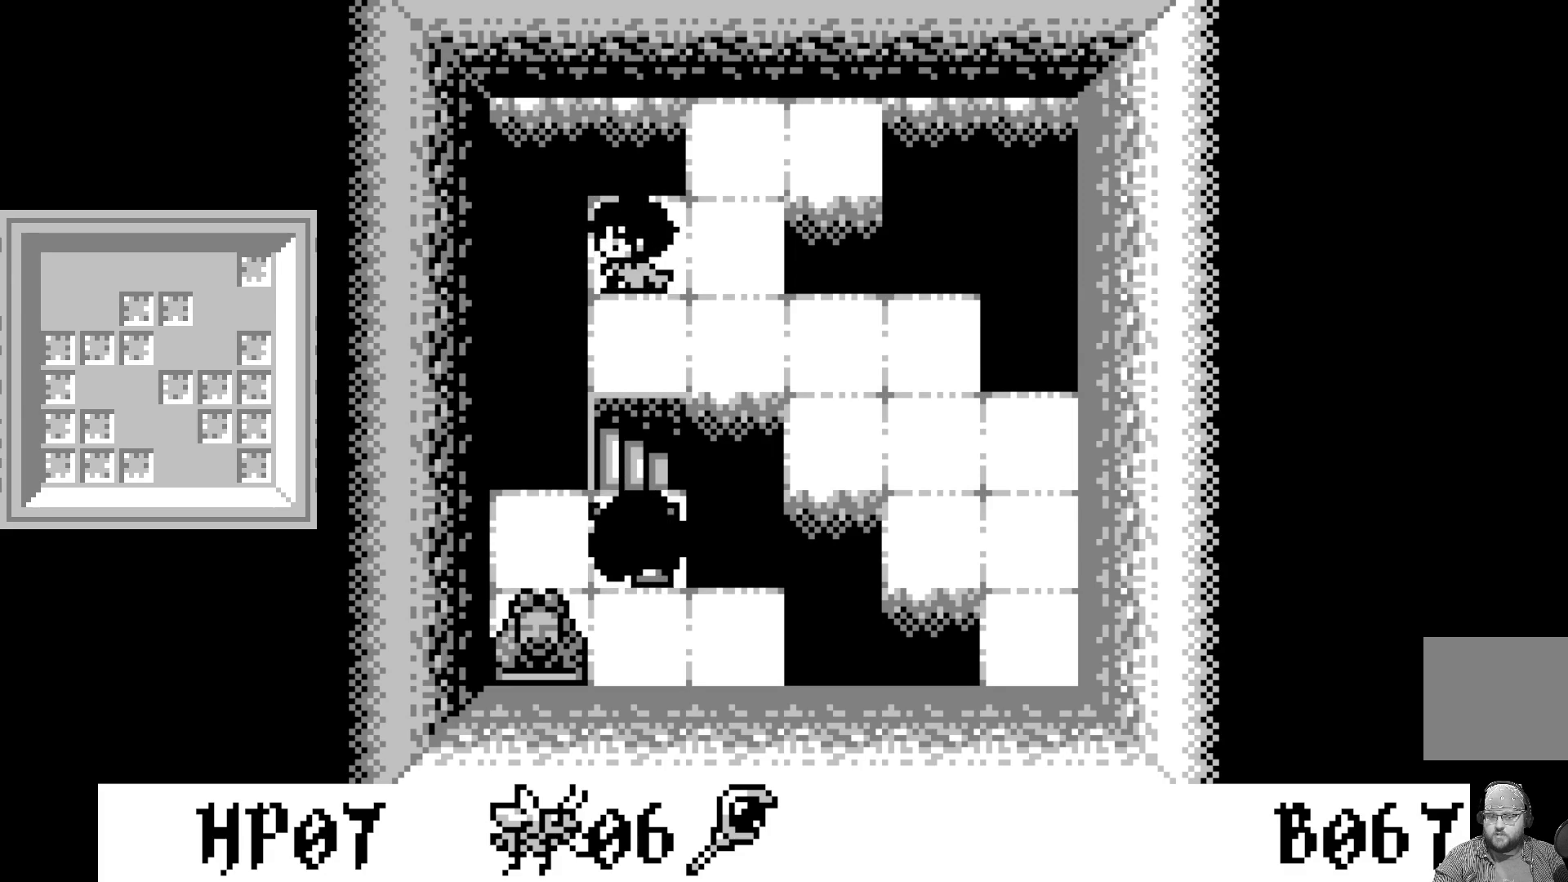
{"buttons": ["DPAD_RIGHT"], "left_stick": "center", "events": [[417, "DPAD_RIGHT", "down"]]}
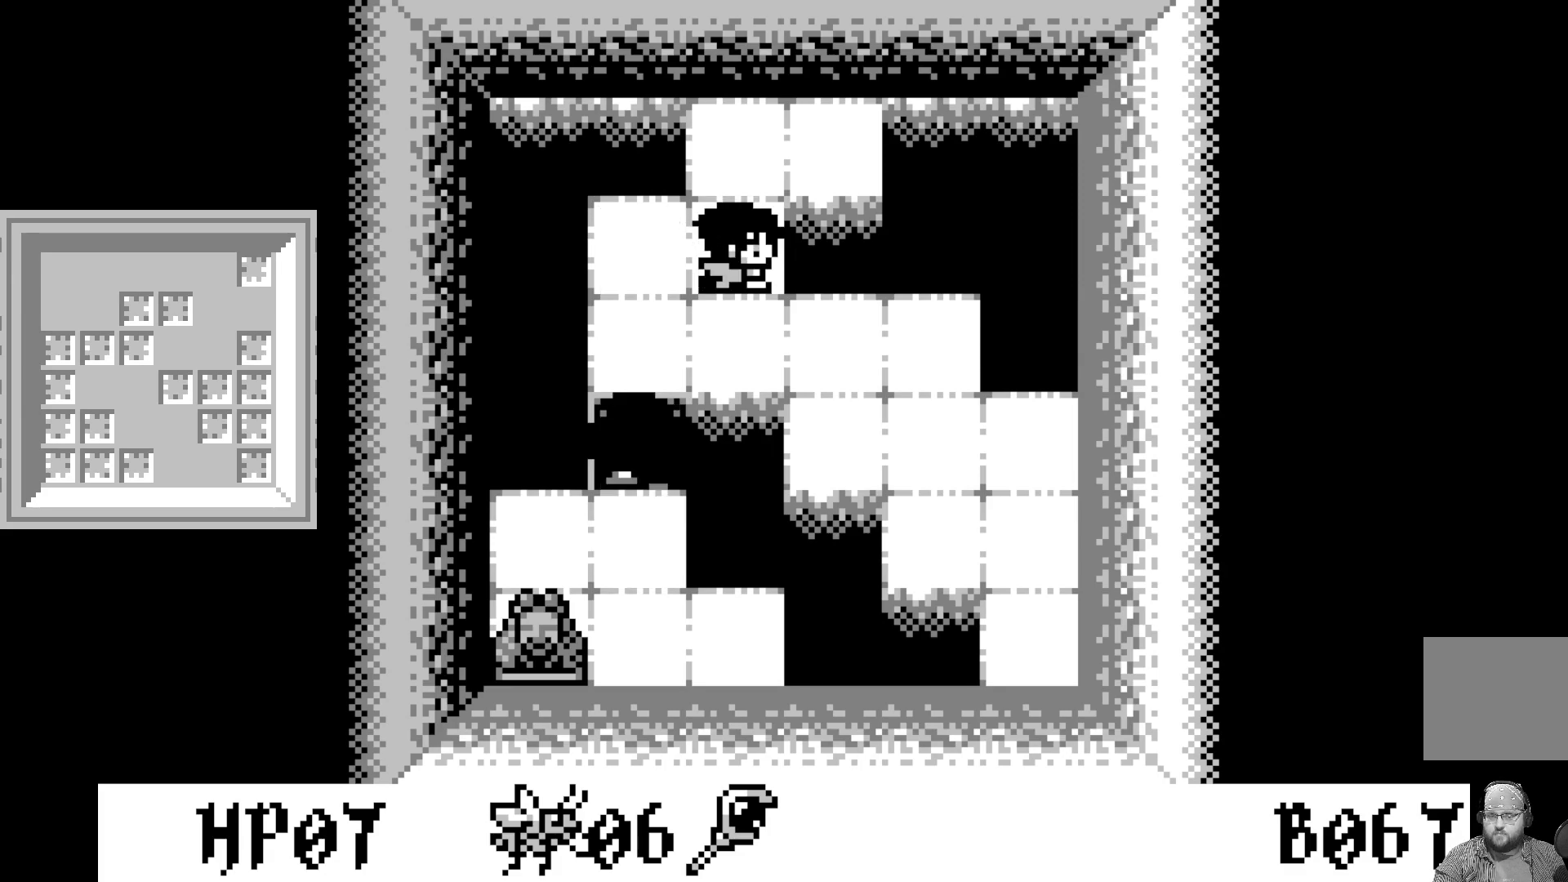
{"buttons": ["DPAD_DOWN"], "left_stick": "center", "events": [[33, "DPAD_RIGHT", "up"], [500, "DPAD_DOWN", "down"]]}
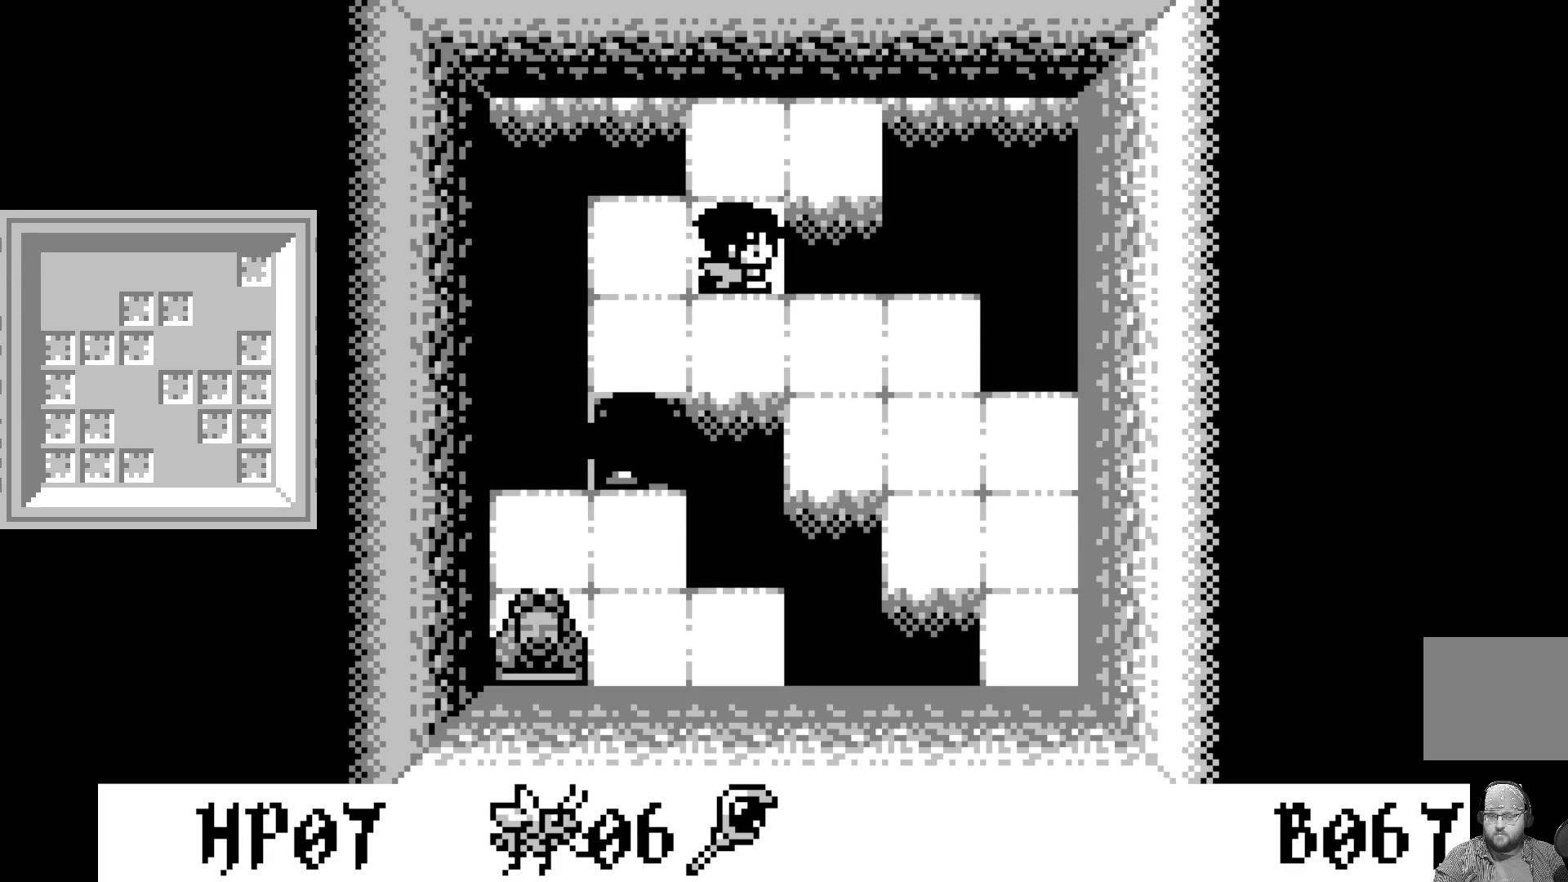
{"buttons": ["DPAD_RIGHT"], "left_stick": "center", "events": [[83, "DPAD_DOWN", "up"], [417, "DPAD_RIGHT", "down"]]}
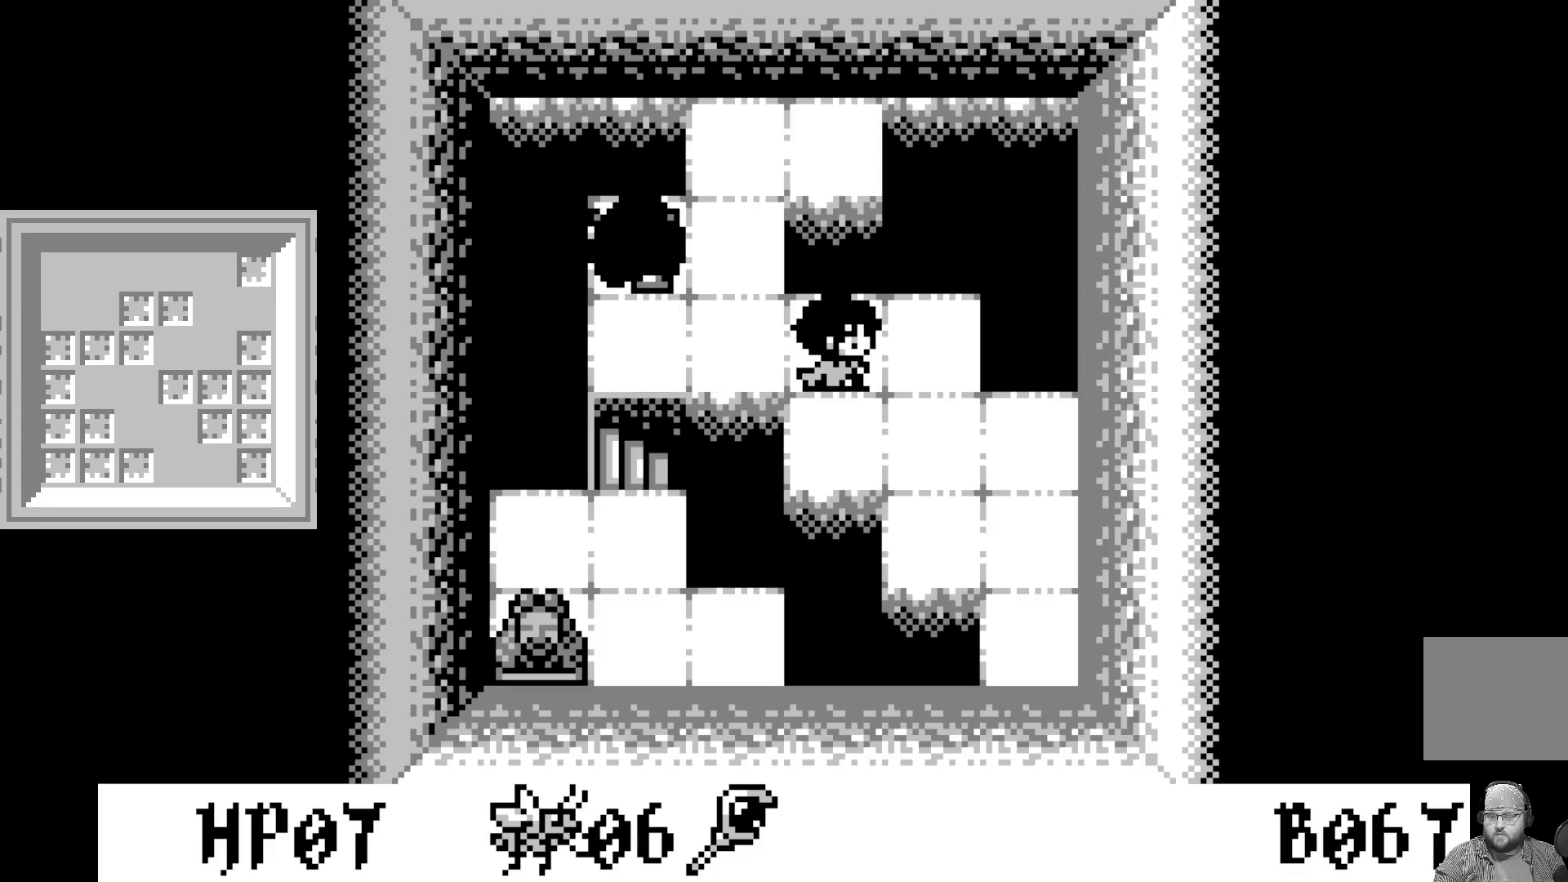
{"buttons": [], "left_stick": "center", "events": [[33, "DPAD_RIGHT", "up"]]}
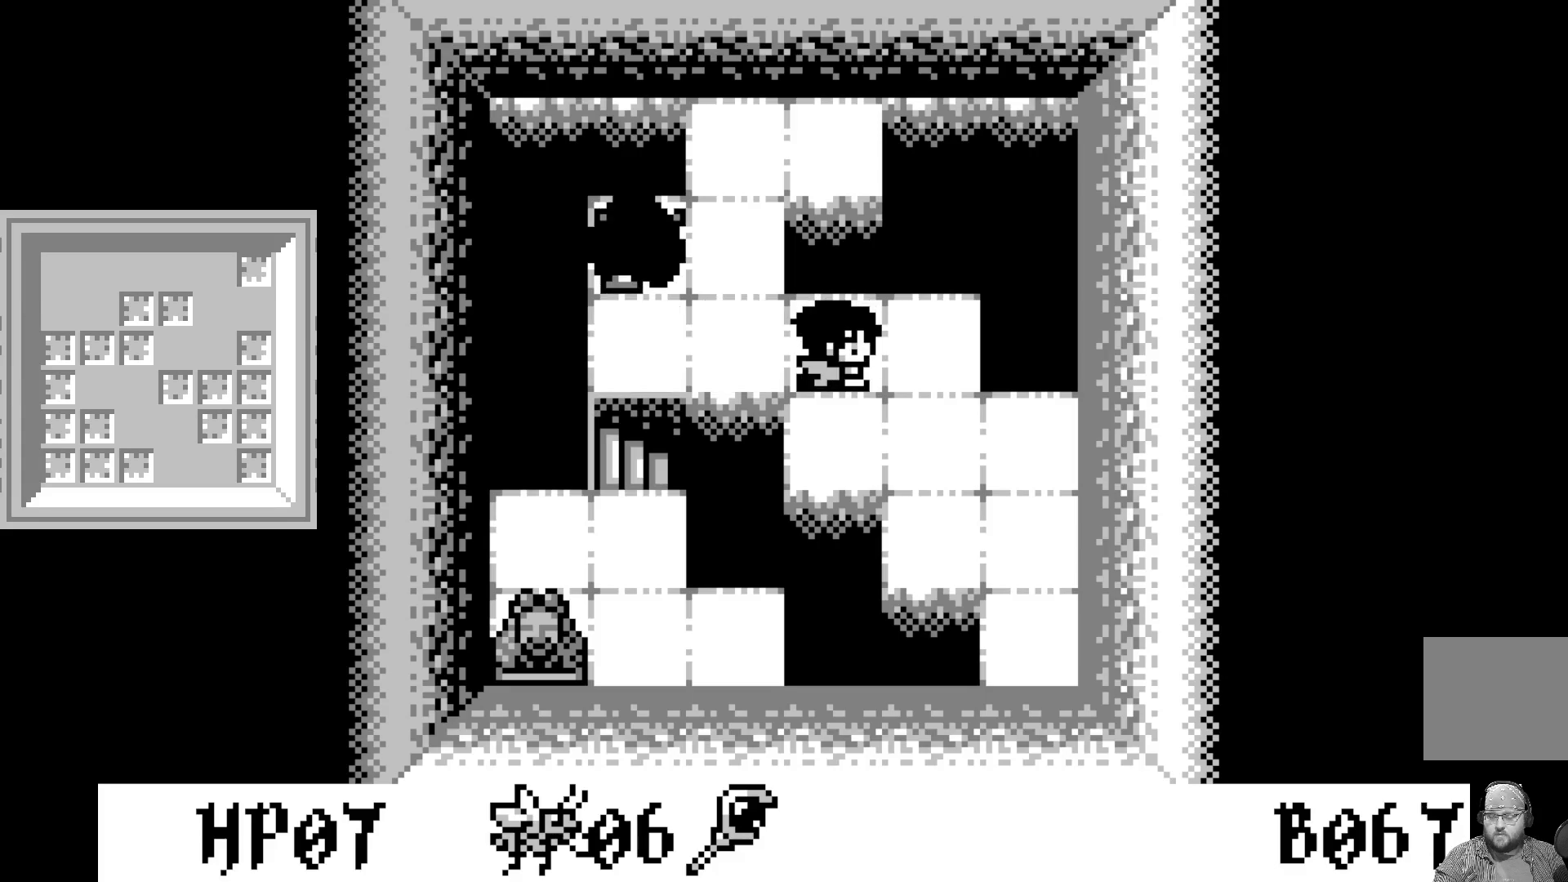
{"buttons": [], "left_stick": "center", "events": [[150, "DPAD_RIGHT", "down"], [217, "DPAD_RIGHT", "up"]]}
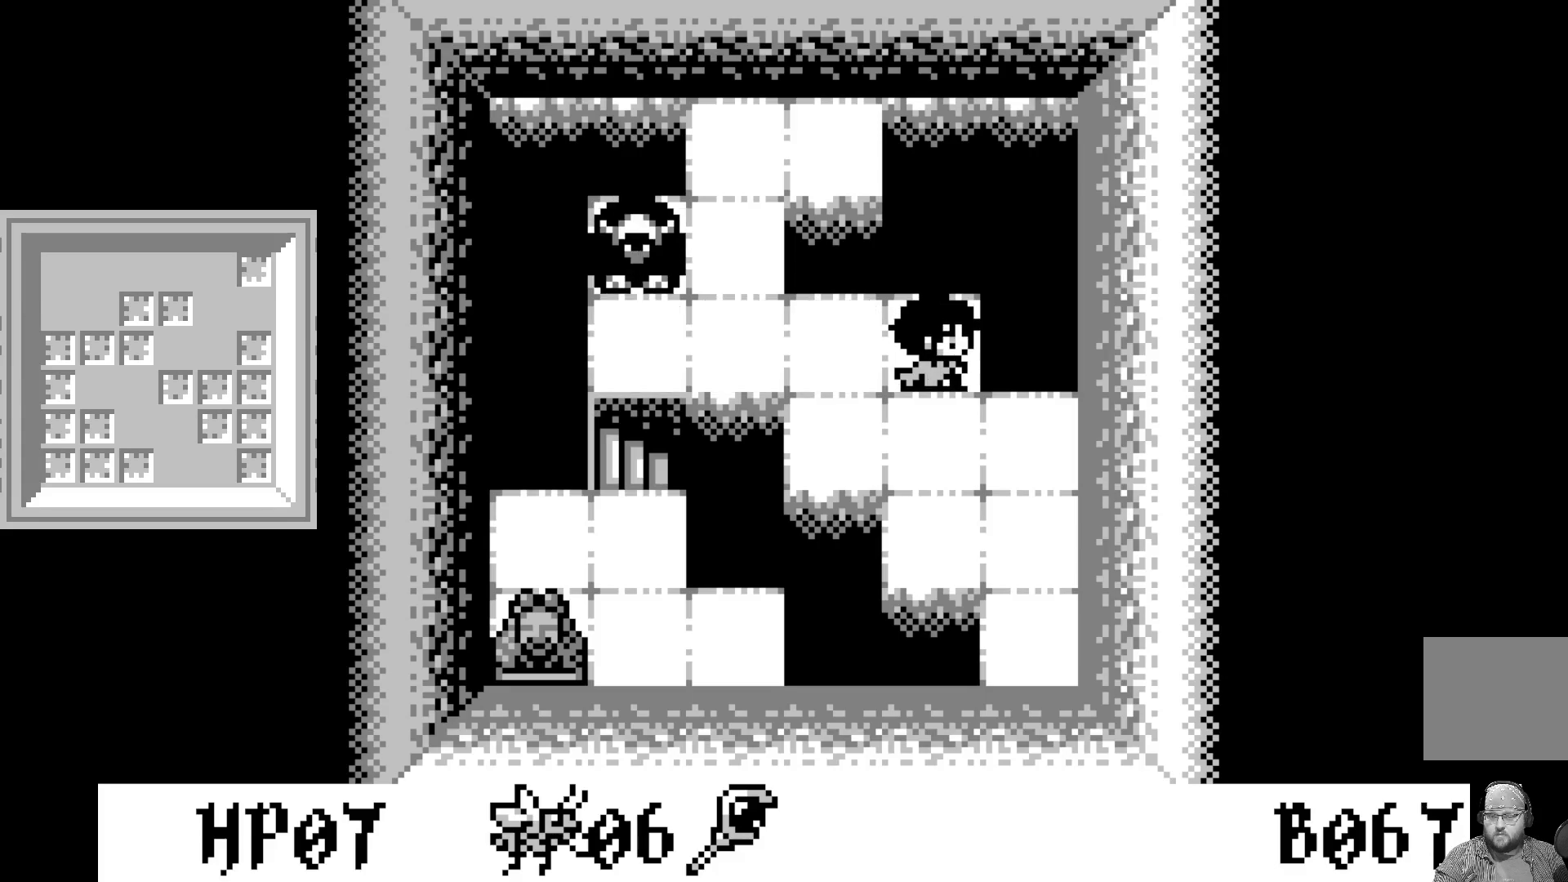
{"buttons": [], "left_stick": "center", "events": []}
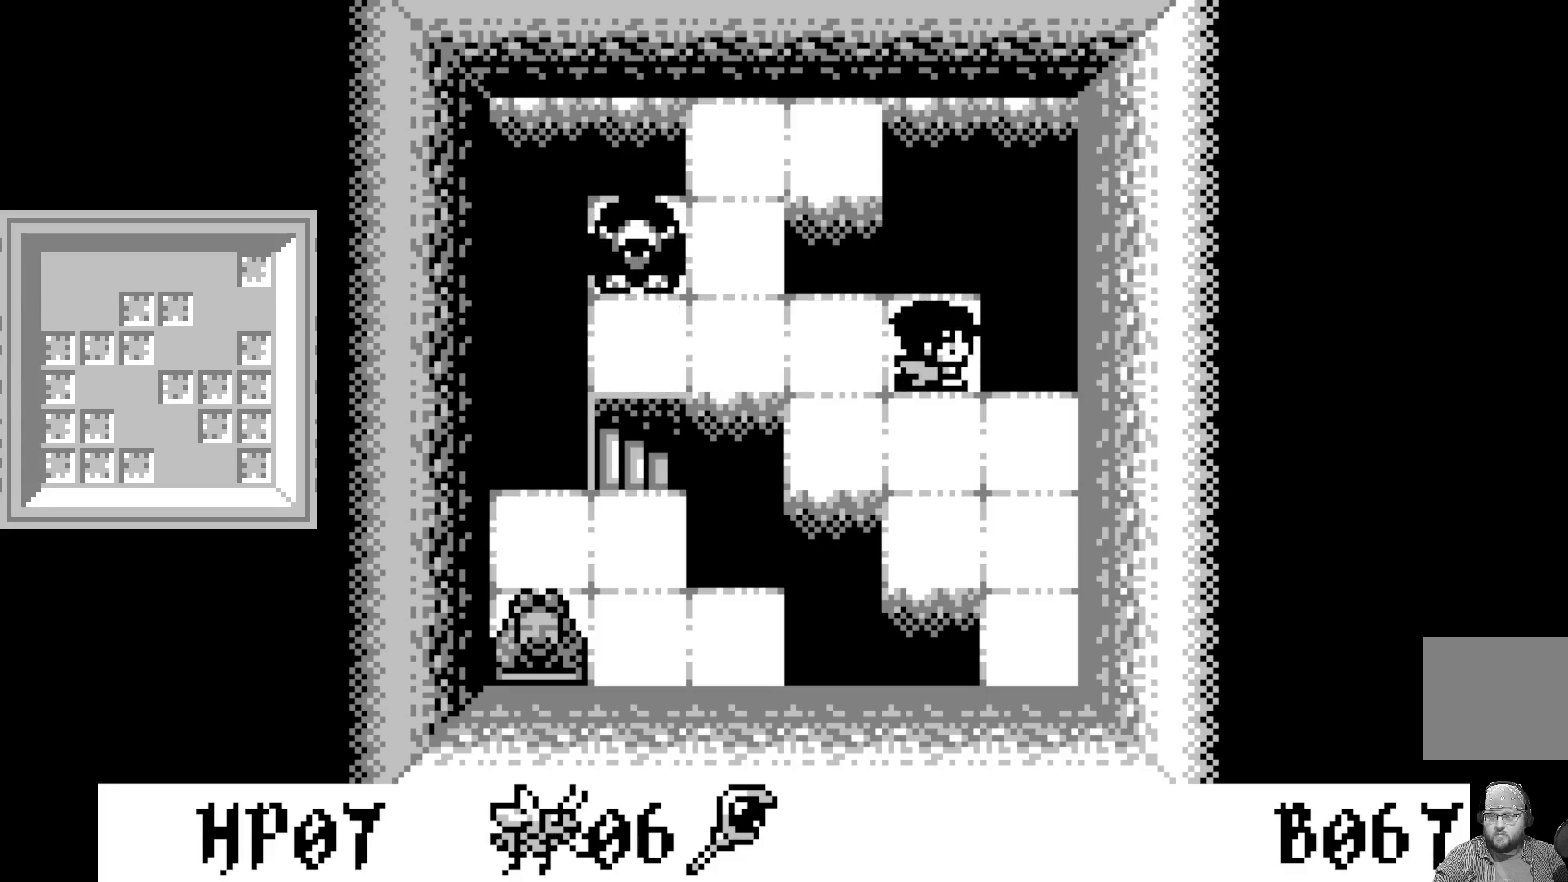
{"buttons": [], "left_stick": "center", "events": [[350, "DPAD_LEFT", "down"], [450, "DPAD_LEFT", "up"]]}
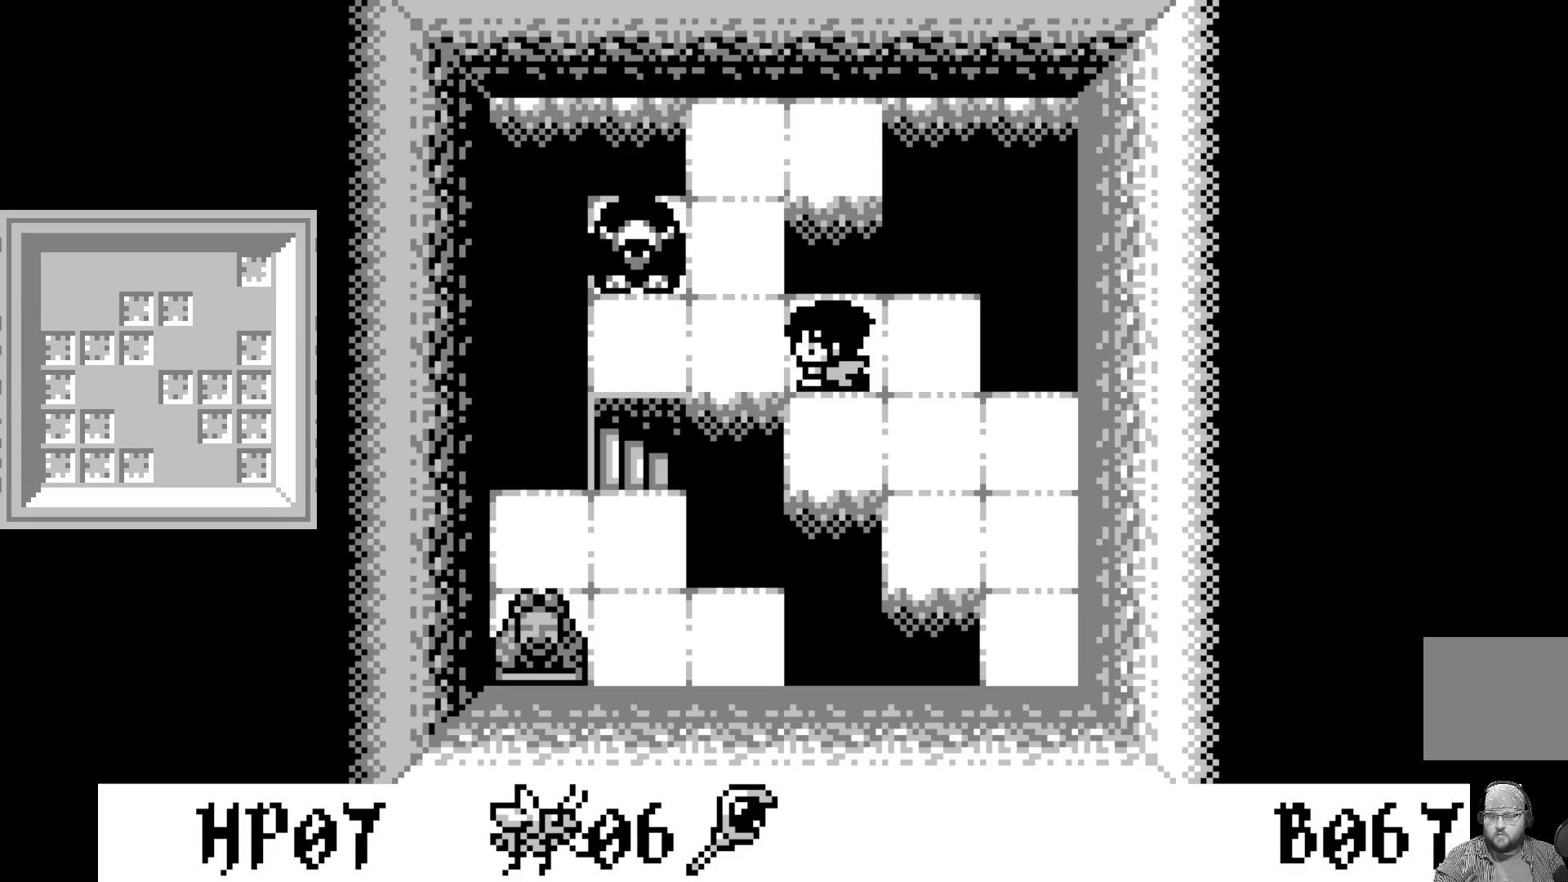
{"buttons": ["DPAD_RIGHT"], "left_stick": "center", "events": [[417, "DPAD_RIGHT", "down"]]}
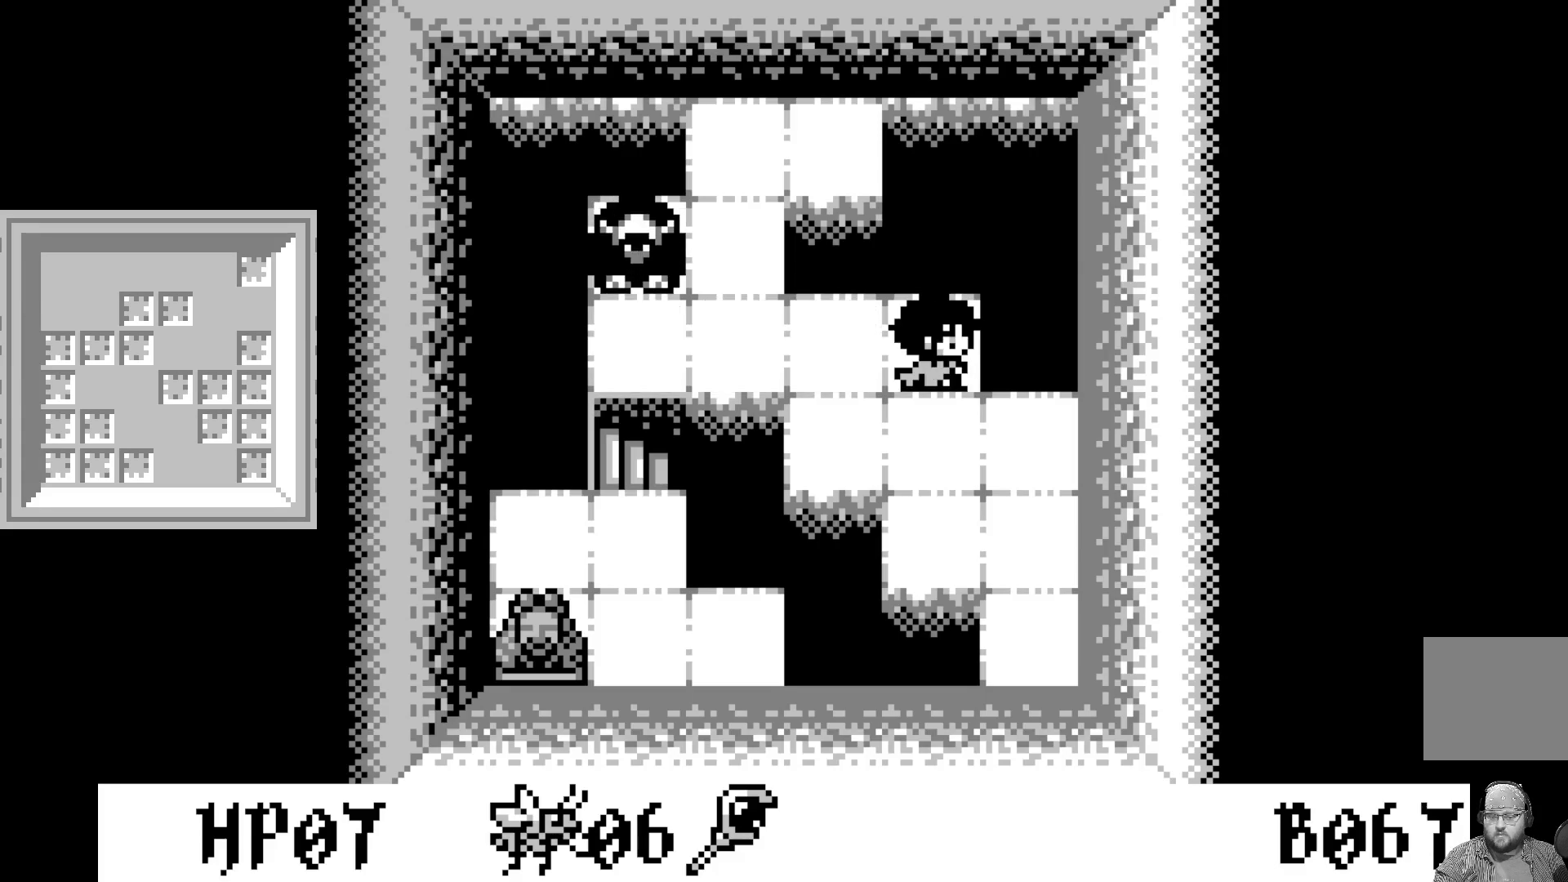
{"buttons": [], "left_stick": "center", "events": [[17, "DPAD_RIGHT", "up"]]}
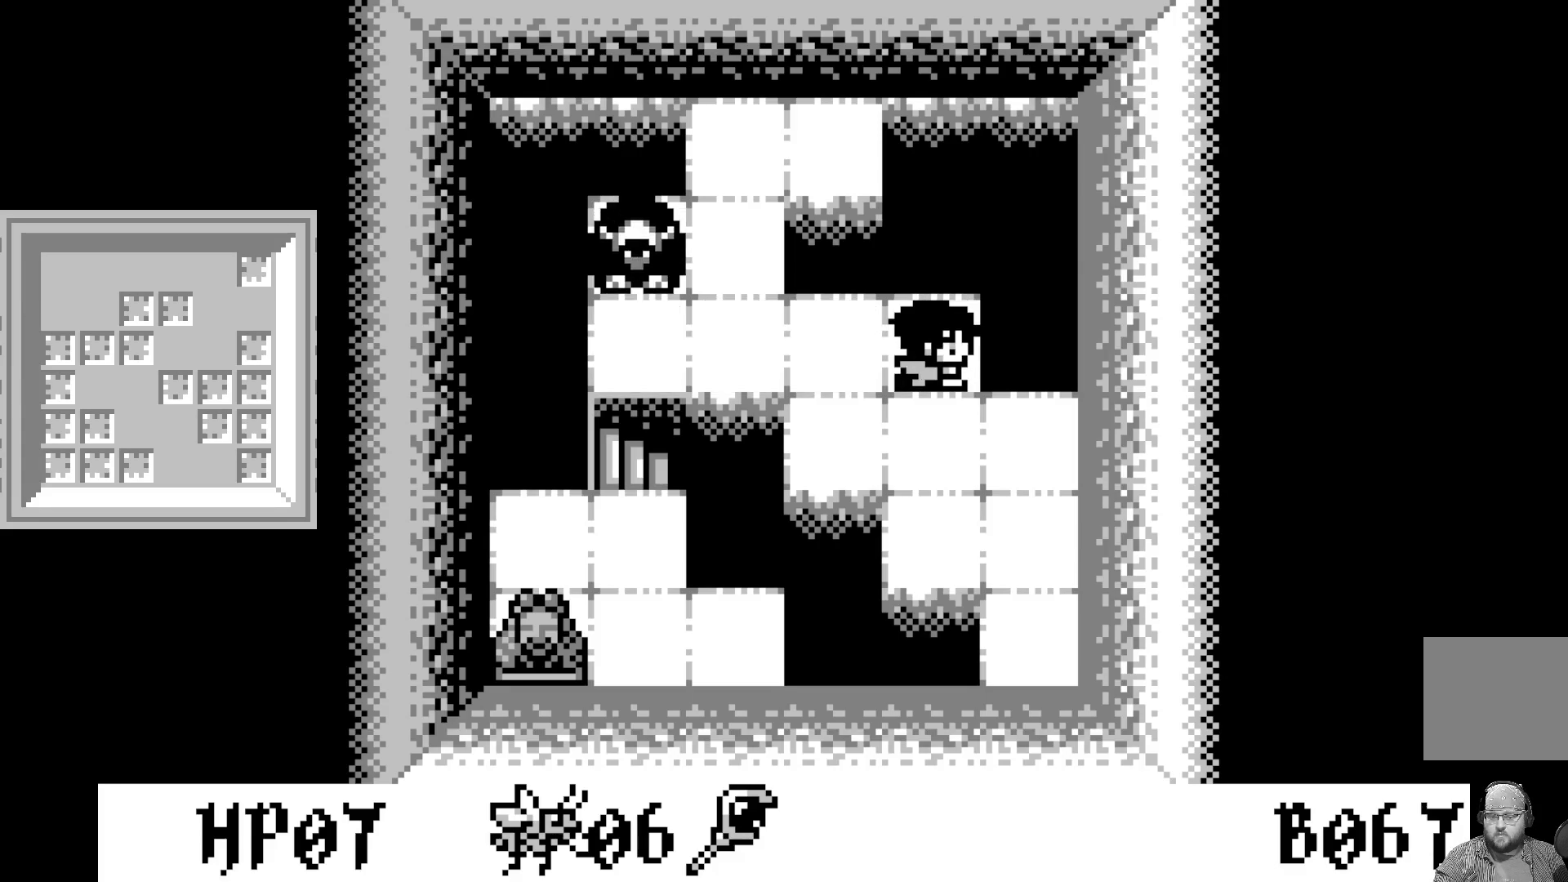
{"buttons": [], "left_stick": "center", "events": [[183, "DPAD_LEFT", "down"], [283, "DPAD_LEFT", "up"]]}
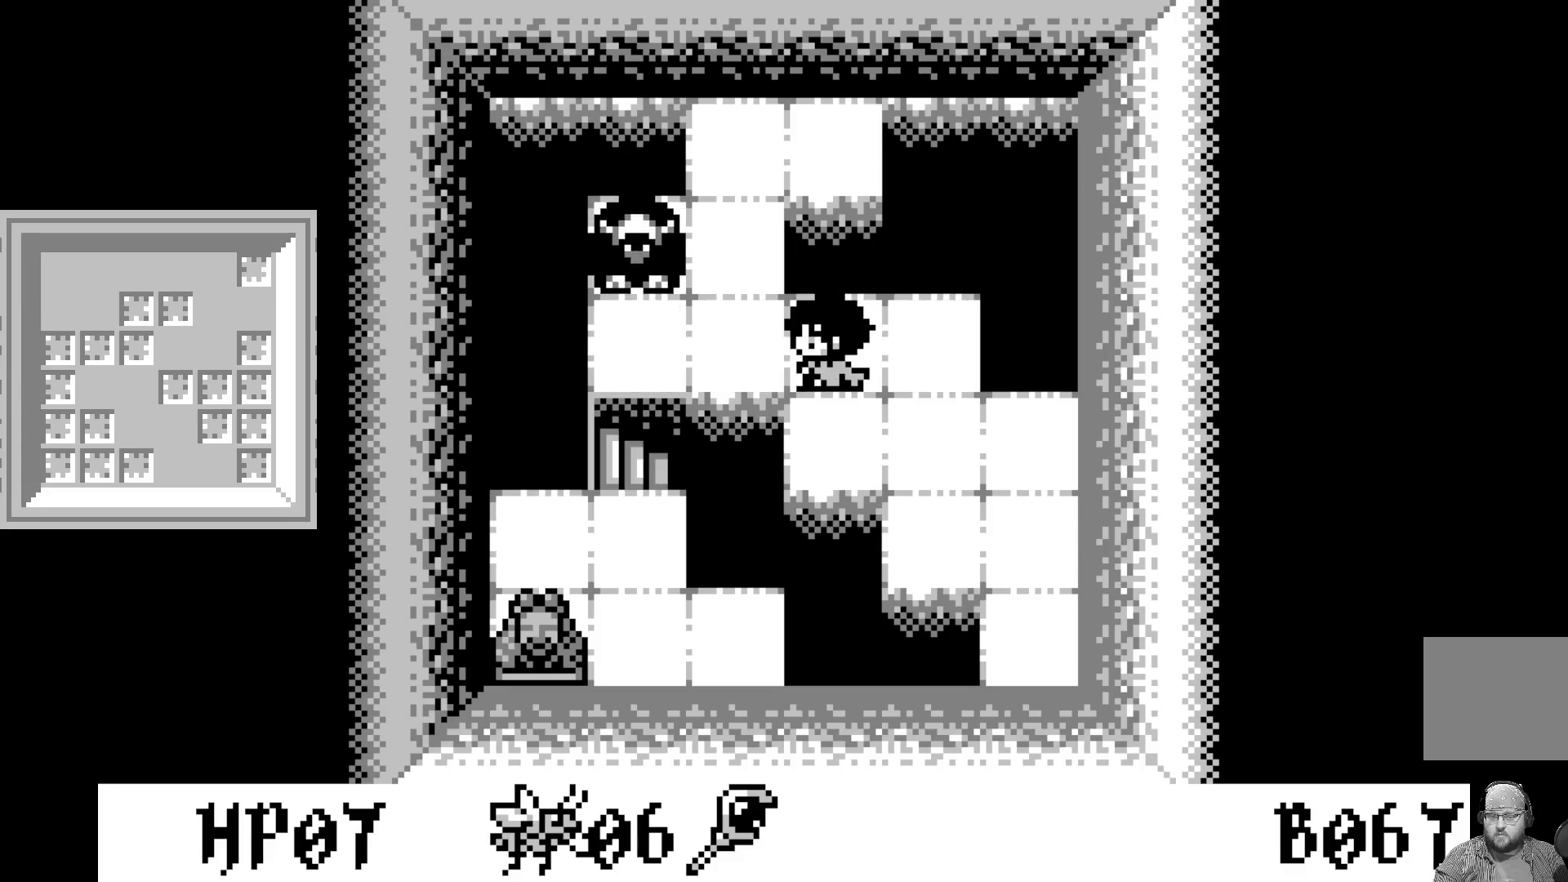
{"buttons": [], "left_stick": "center", "events": []}
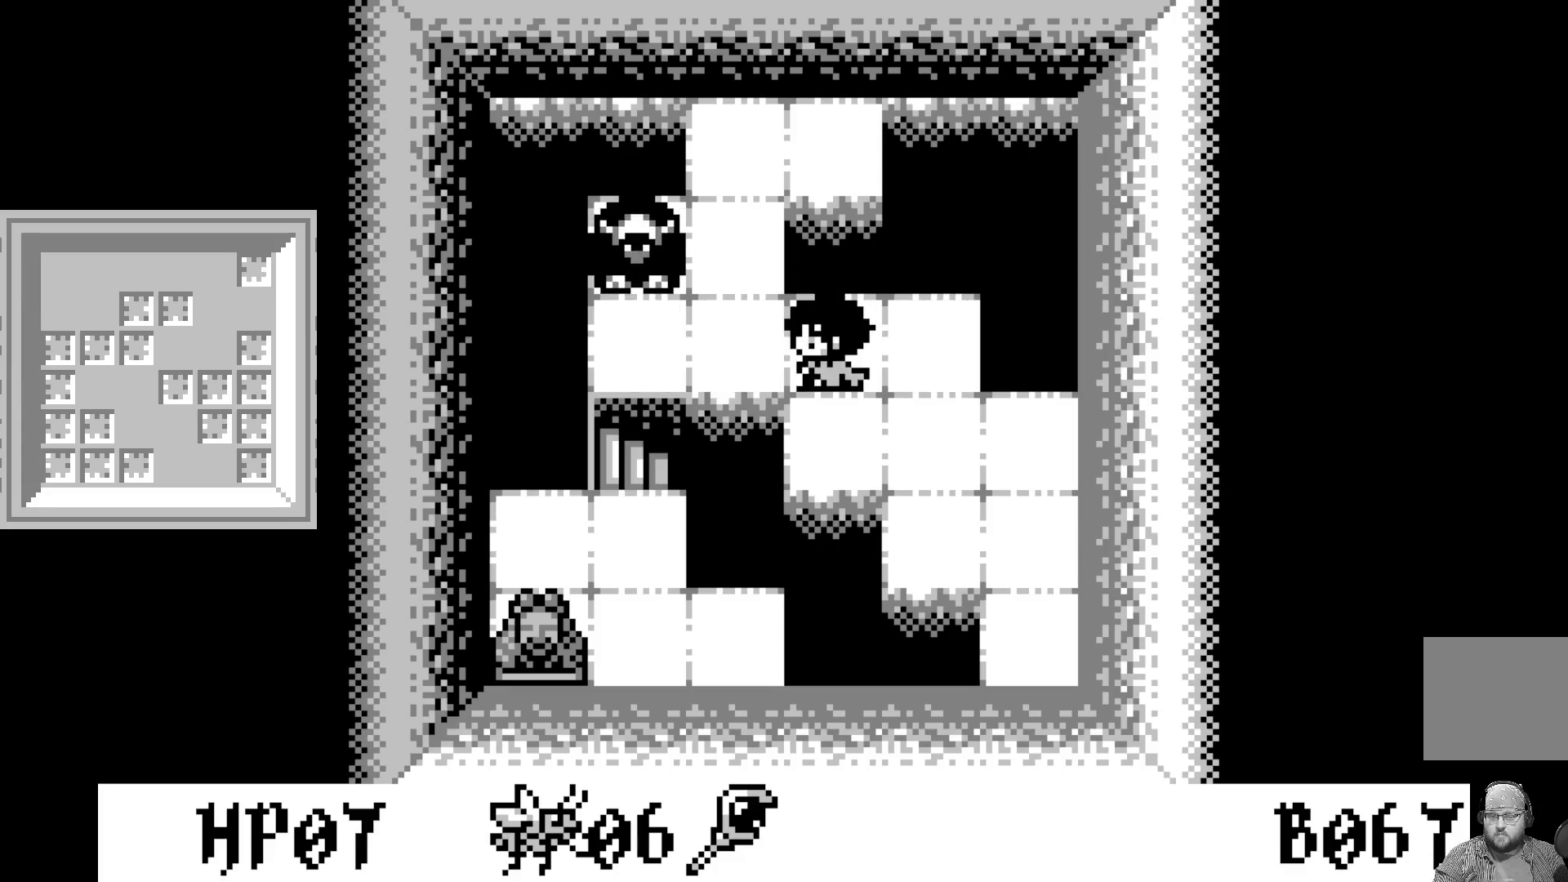
{"buttons": [], "left_stick": "center", "events": []}
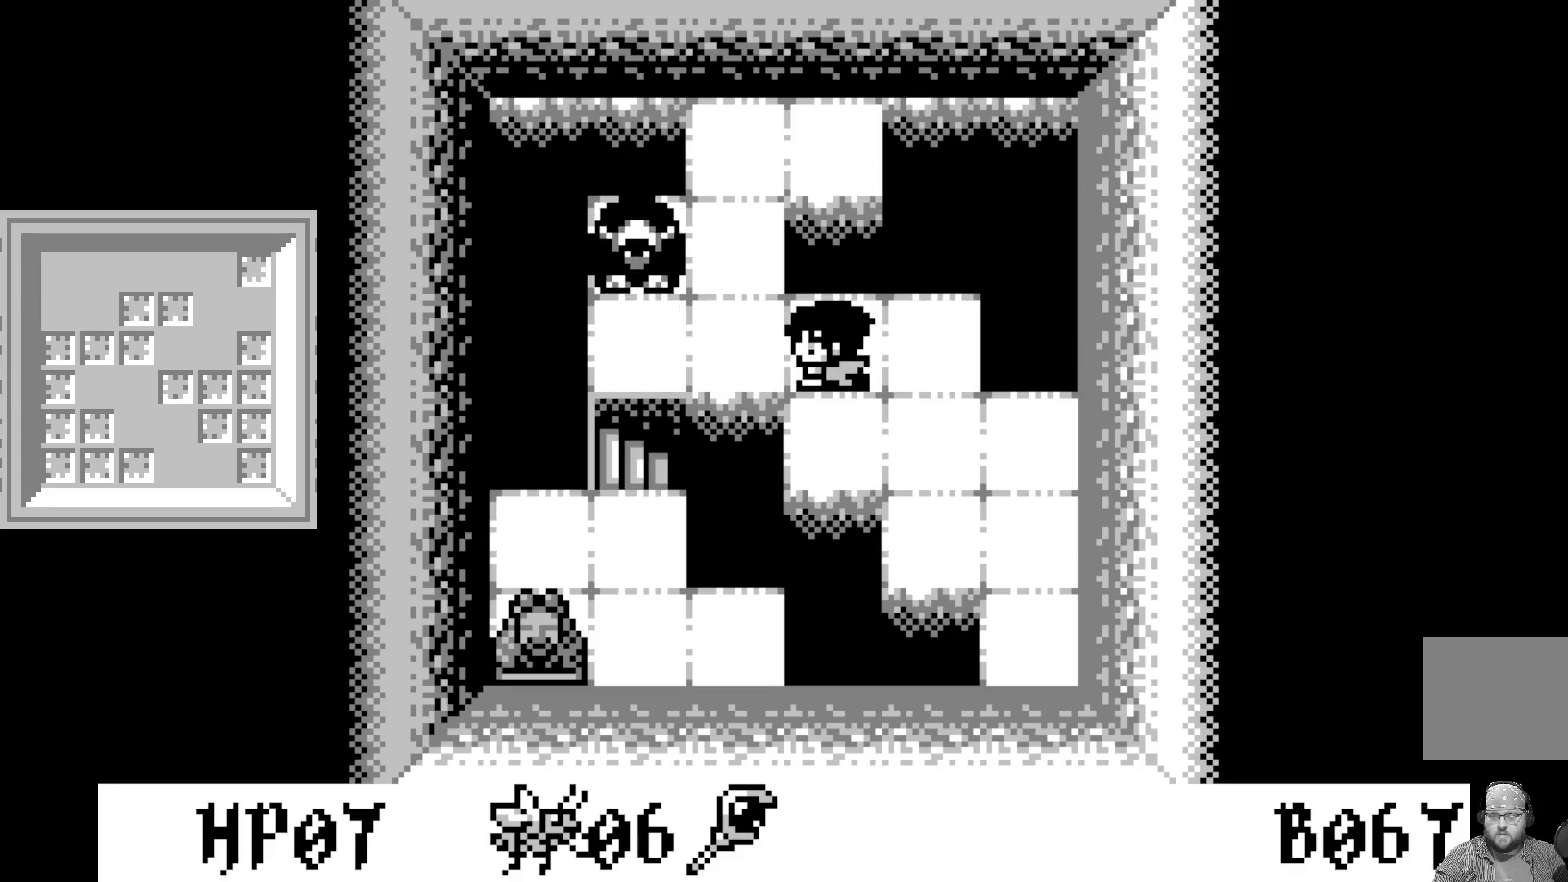
{"buttons": ["A"], "left_stick": "center", "events": [[500, "A", "down"]]}
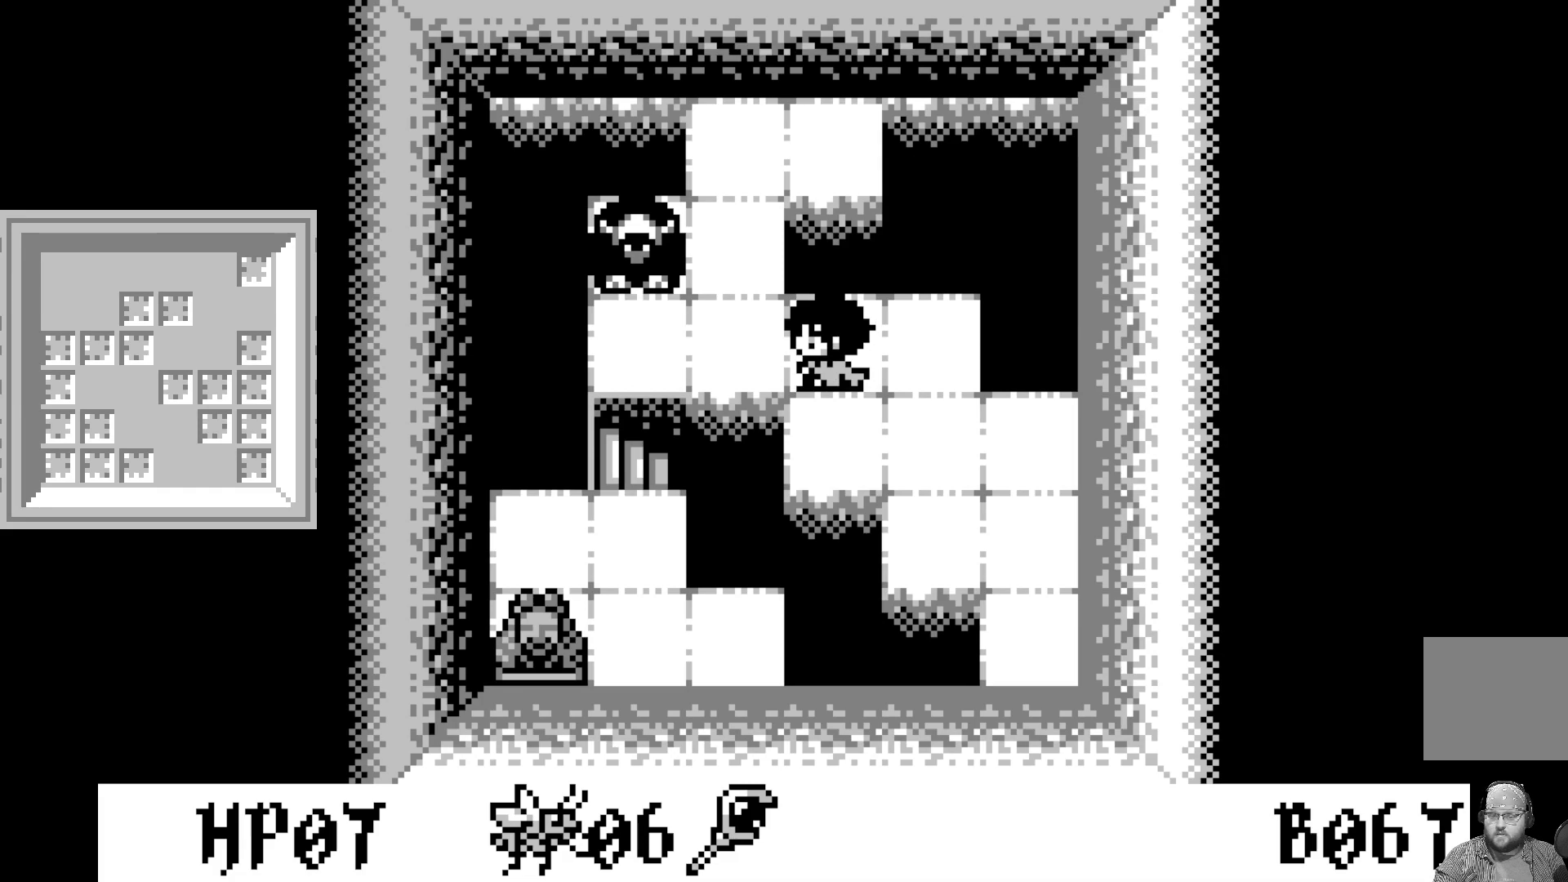
{"buttons": [], "left_stick": "center", "events": [[200, "A", "up"]]}
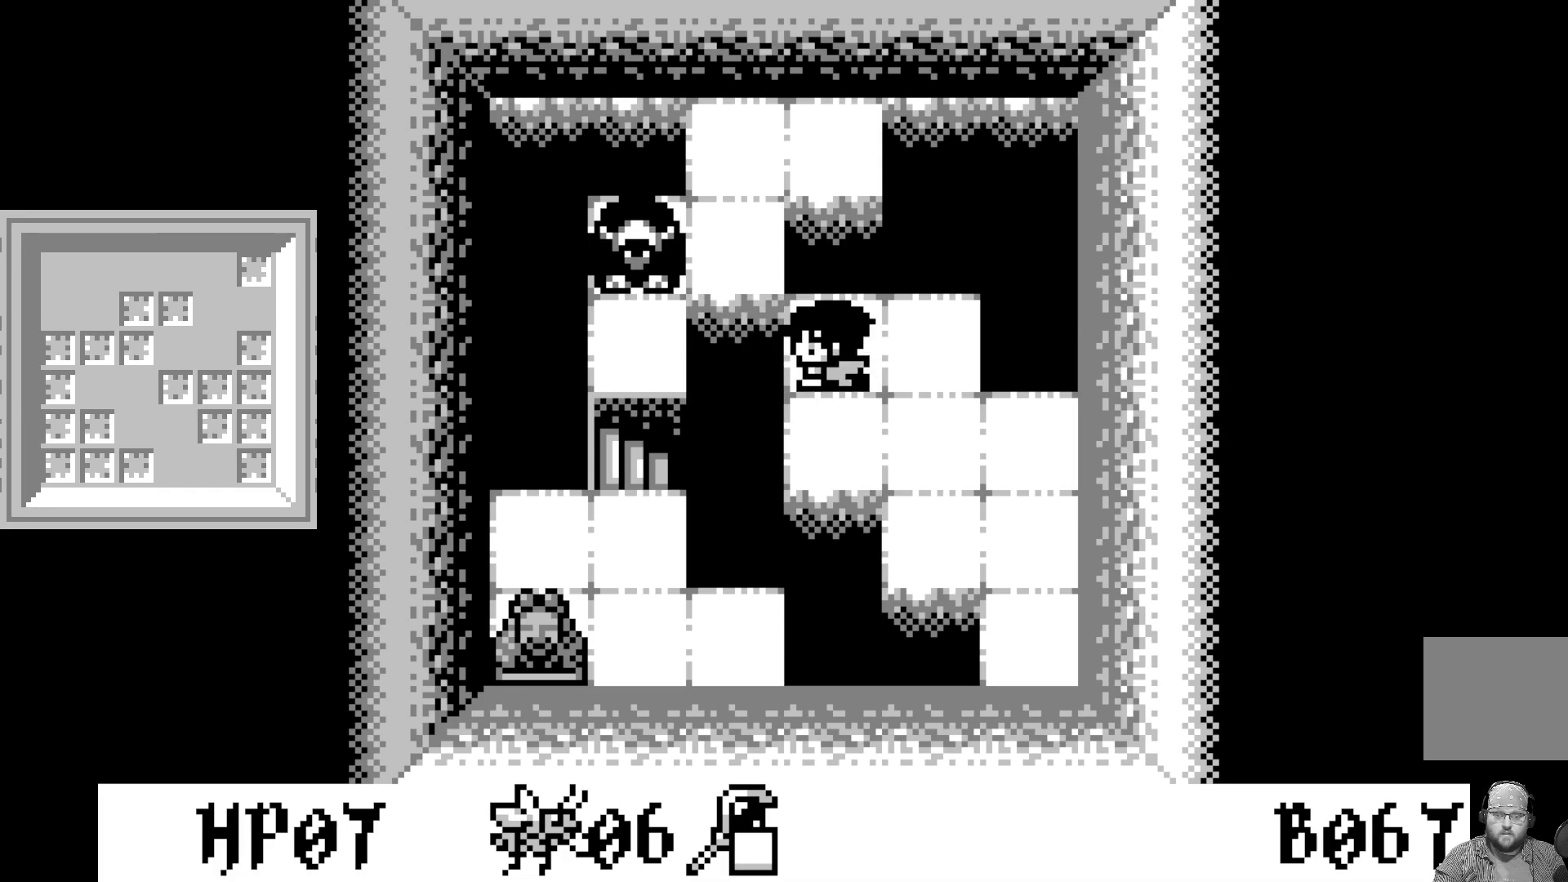
{"buttons": [], "left_stick": "center", "events": [[67, "DPAD_DOWN", "down"], [133, "DPAD_DOWN", "up"], [267, "A", "down"], [467, "A", "up"]]}
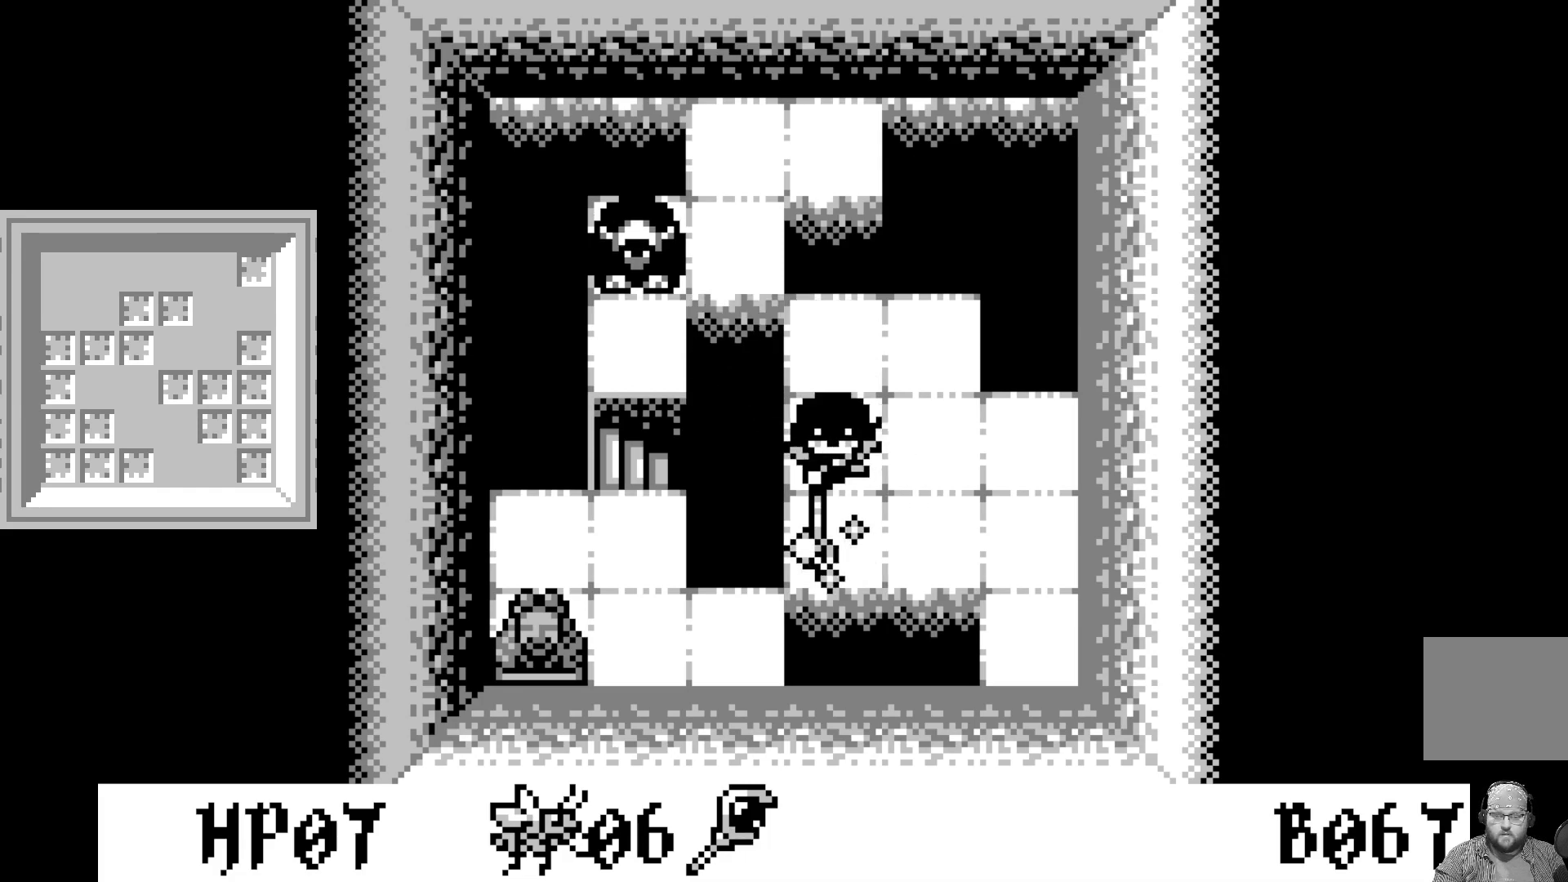
{"buttons": ["DPAD_RIGHT"], "left_stick": "center", "events": [[200, "DPAD_DOWN", "down"], [250, "DPAD_DOWN", "up"], [417, "DPAD_RIGHT", "down"]]}
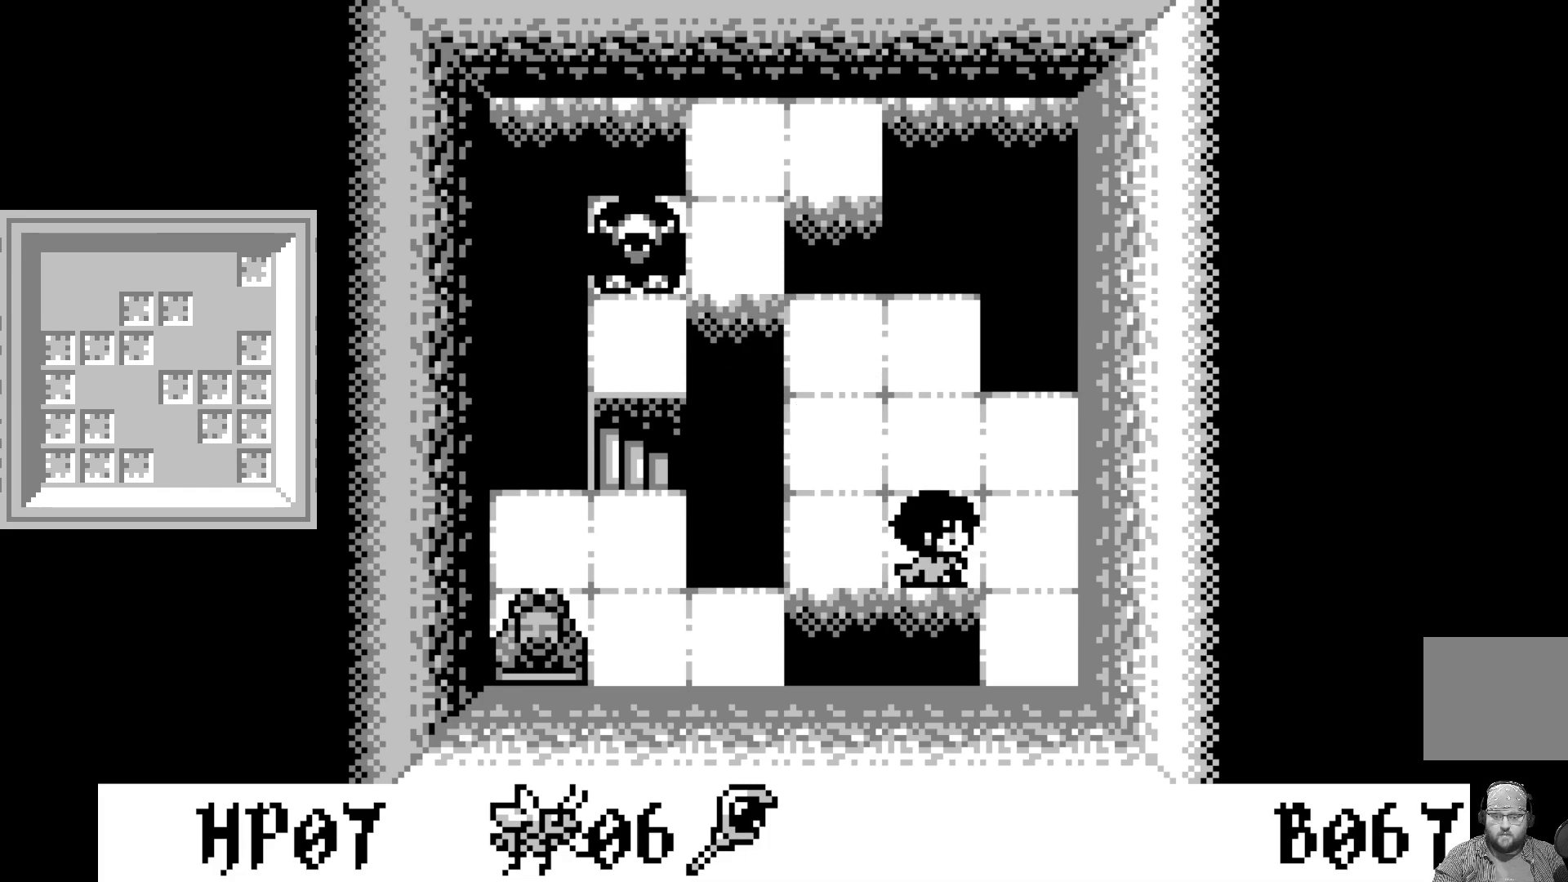
{"buttons": [], "left_stick": "center", "events": [[17, "DPAD_RIGHT", "up"], [150, "A", "down"], [383, "A", "up"]]}